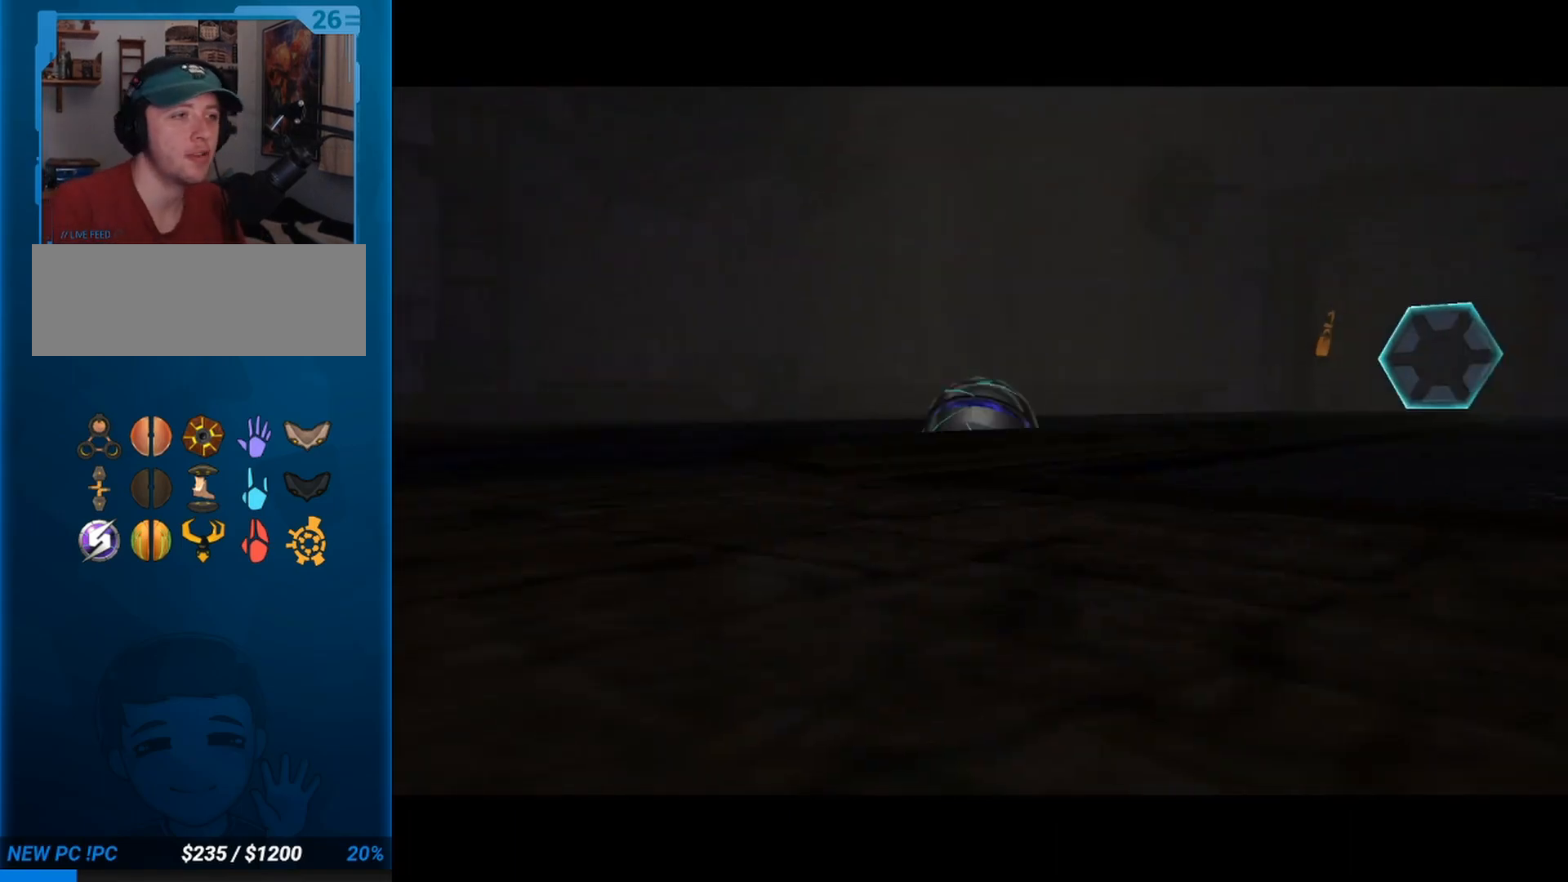
Gameplay with a controller (Nintendo layout); each line is a JSON object with the inputs held at the frame after it. "button_events" lists button changes between this image and that frame as [ms after this image, input, new state], when the widget could be followed in between (sticks are given only as held states). Not read: C L3 R3.
{"buttons": [], "left_stick": "down-left", "right_stick": "center", "button_events": []}
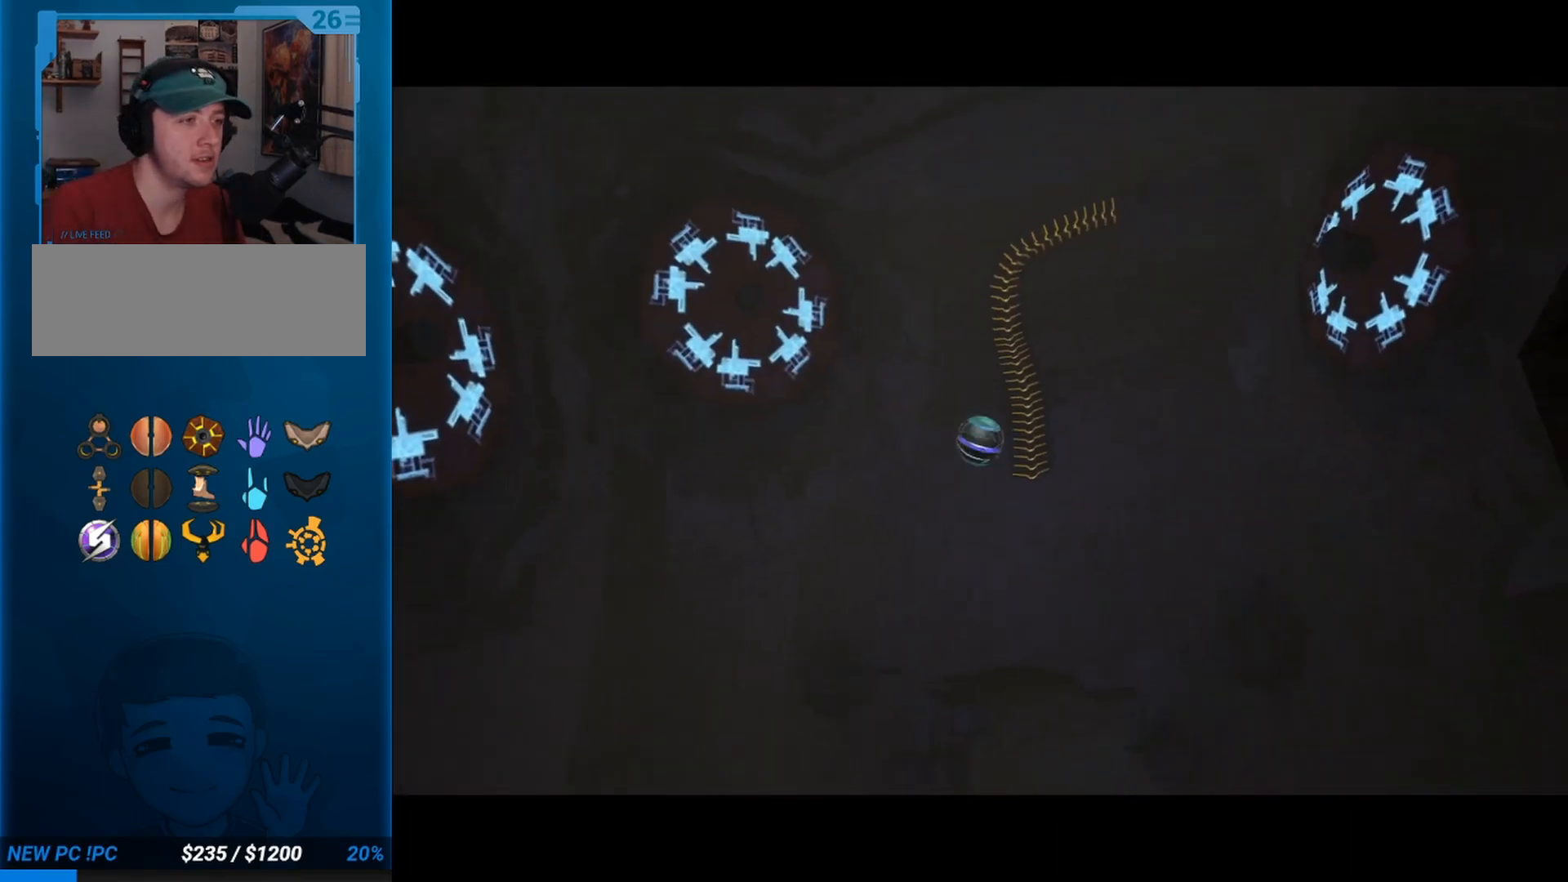
{"buttons": [], "left_stick": "down-left", "right_stick": "center", "button_events": []}
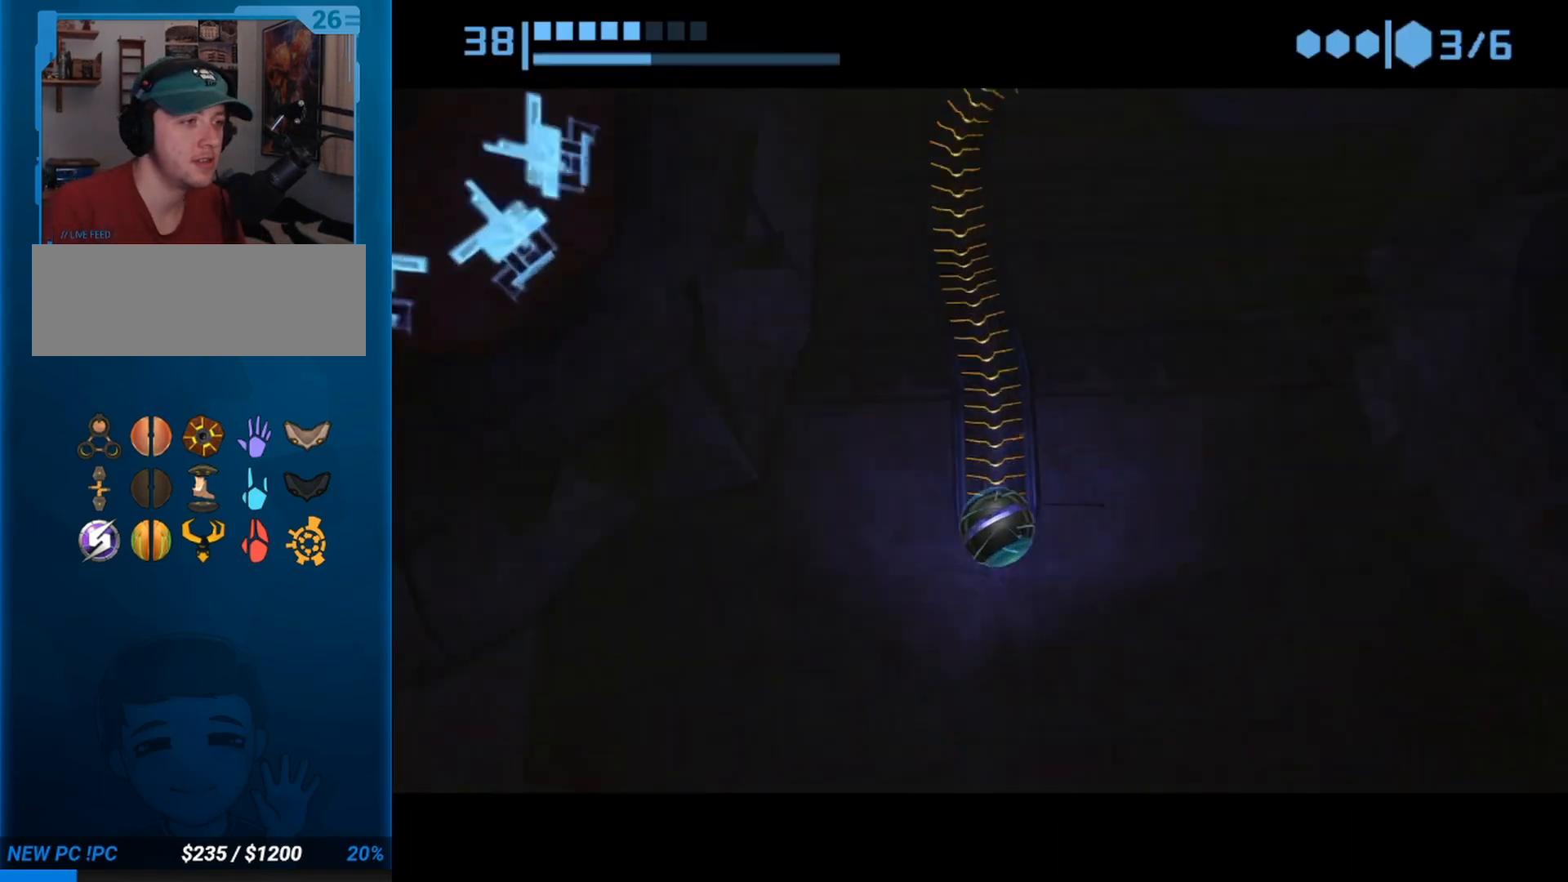
{"buttons": ["X"], "left_stick": "left", "right_stick": "center", "button_events": [[500, "X", "down"]]}
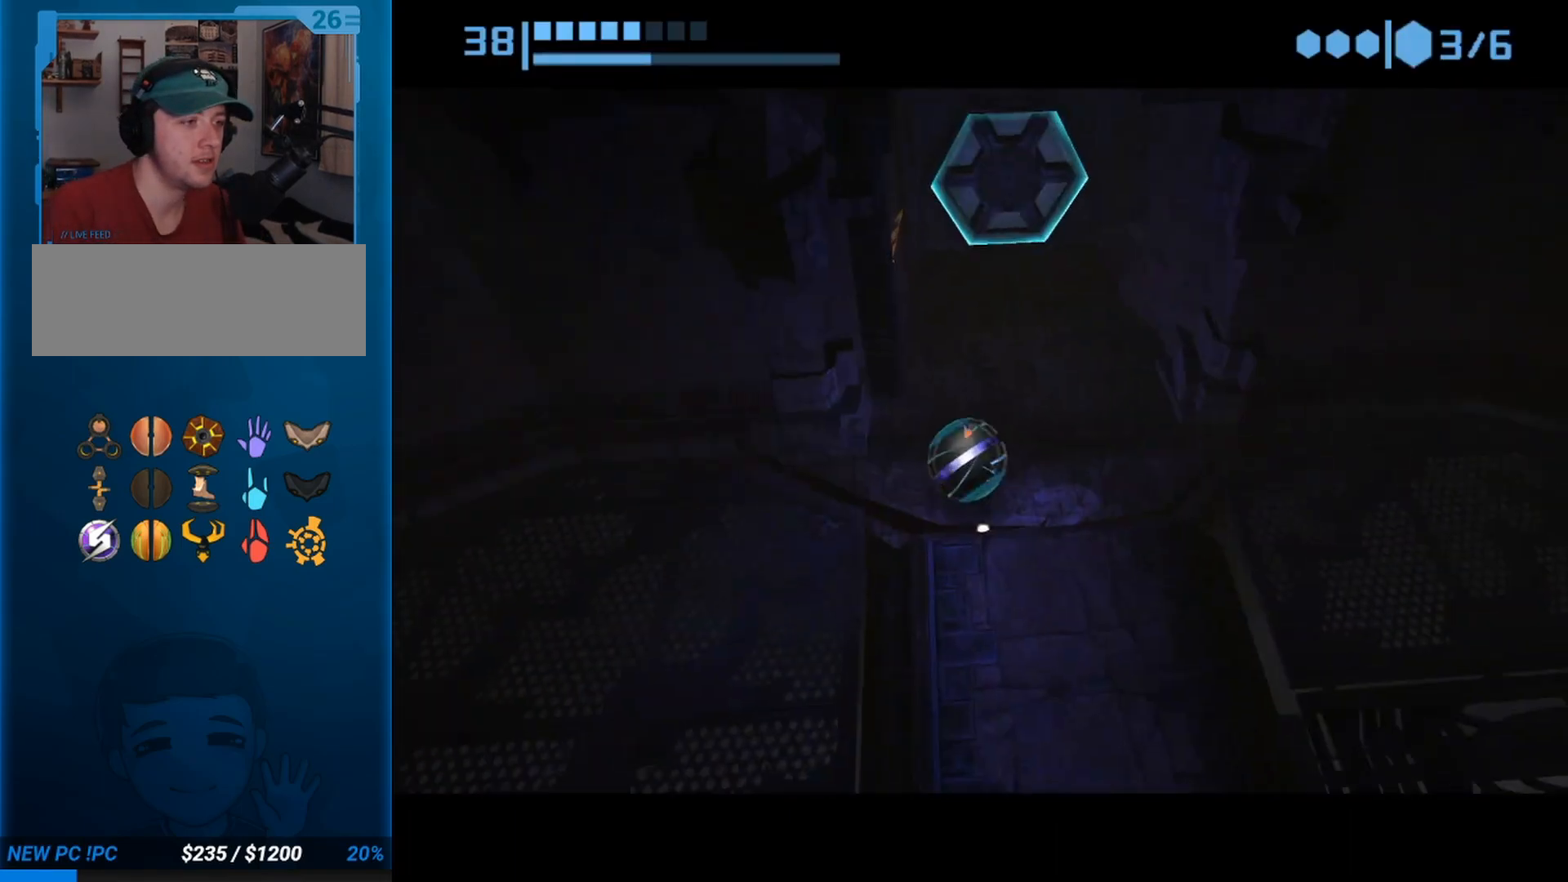
{"buttons": [], "left_stick": "left", "right_stick": "center", "button_events": [[150, "X", "up"]]}
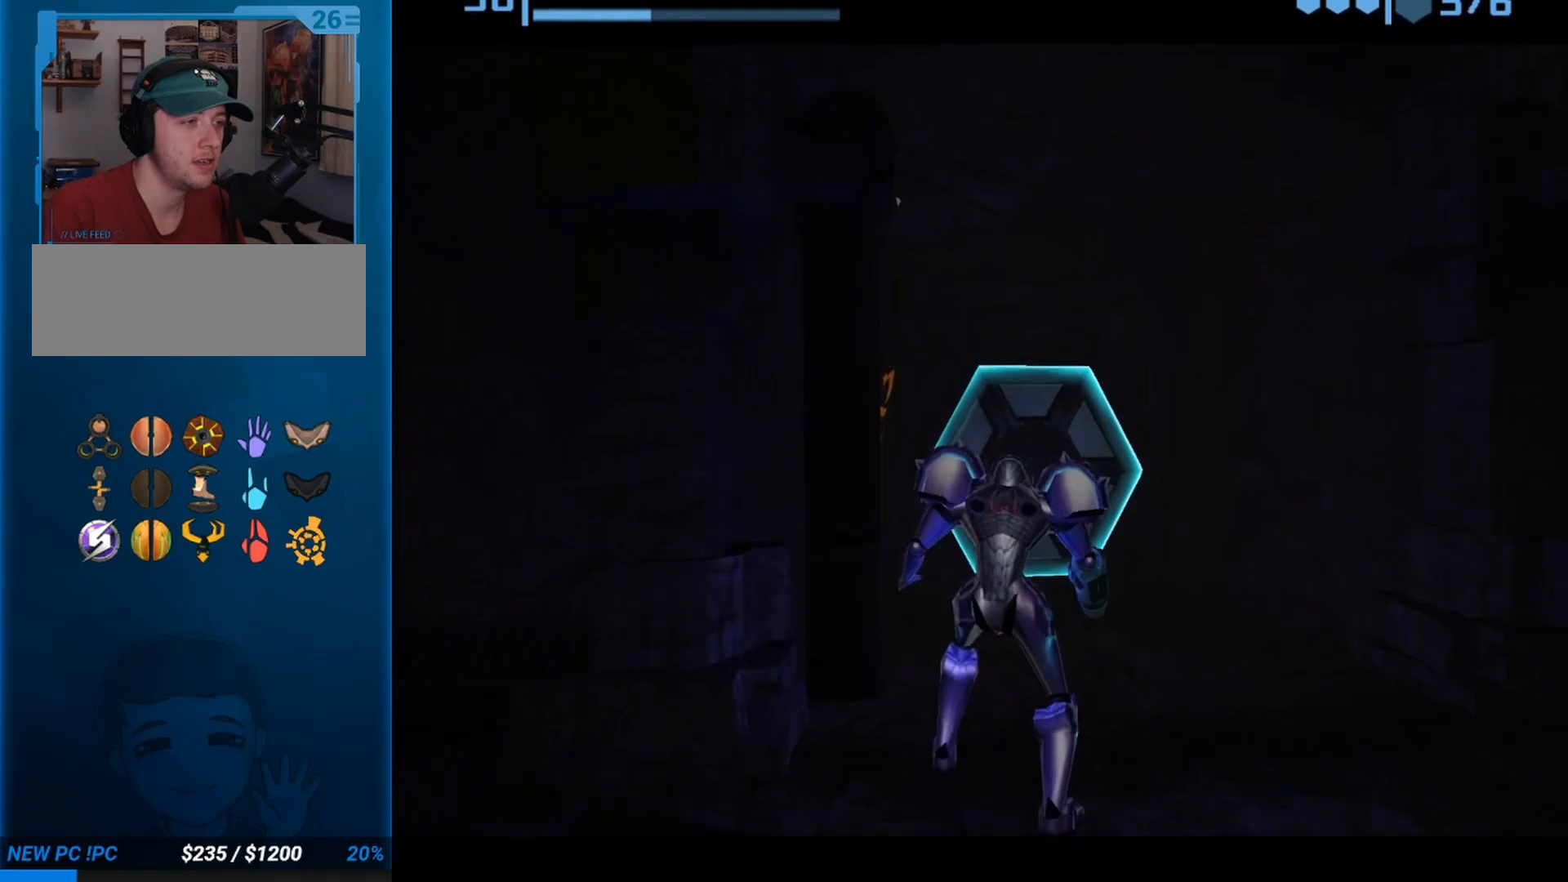
{"buttons": [], "left_stick": "center", "right_stick": "center", "button_events": []}
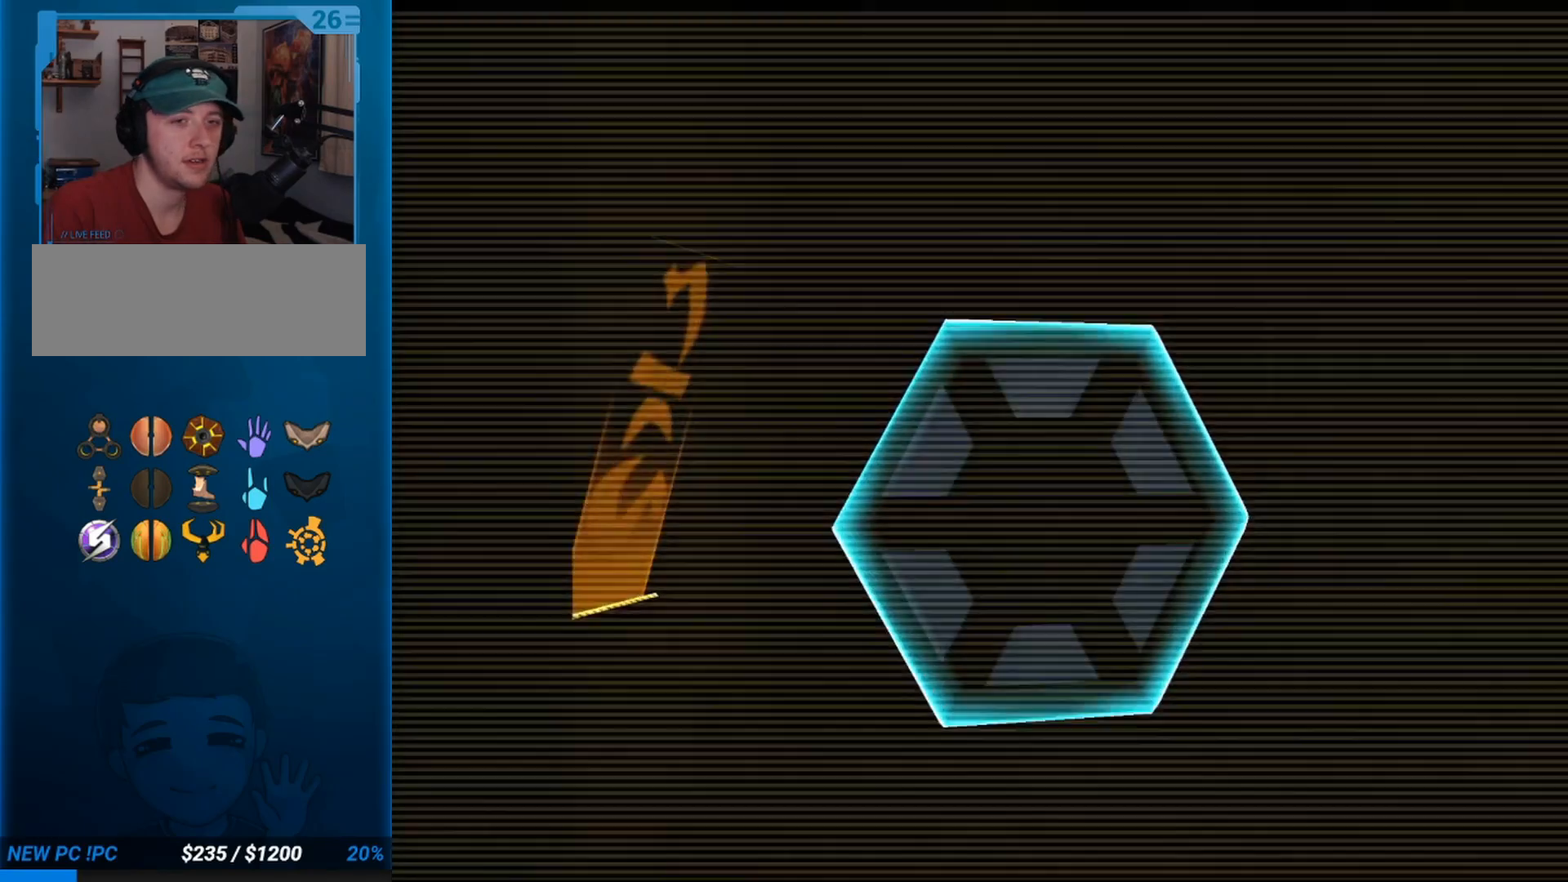
{"buttons": [], "left_stick": "up-left", "right_stick": "left", "button_events": [[67, "L1", "down"], [100, "B", "down"], [200, "B", "up"], [233, "L1", "up"]]}
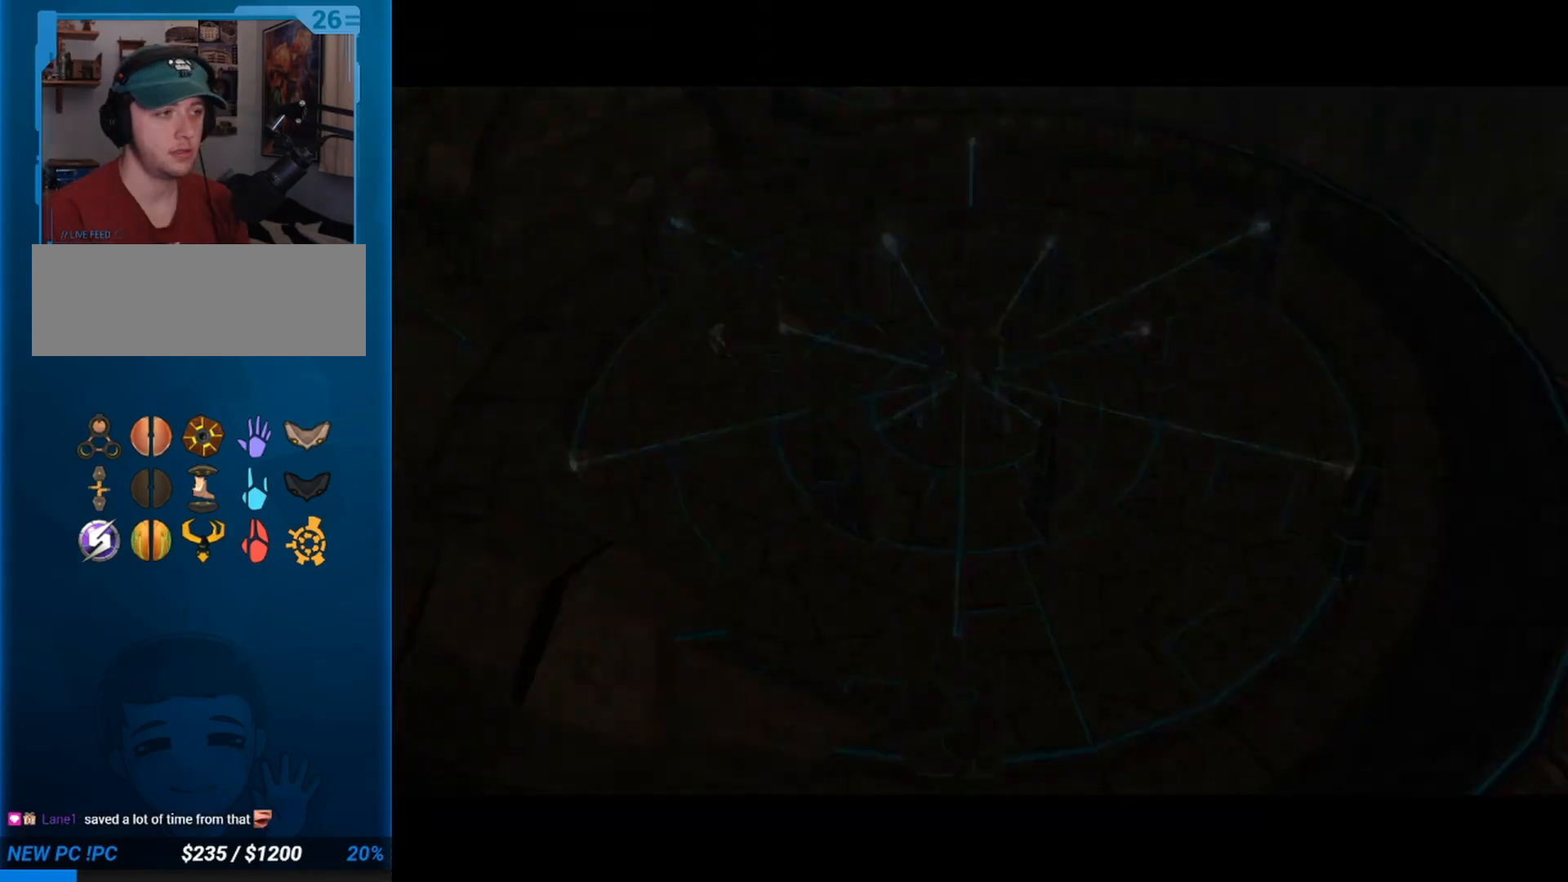
{"buttons": ["R1"], "left_stick": "down", "right_stick": "left", "button_events": [[383, "R1", "down"]]}
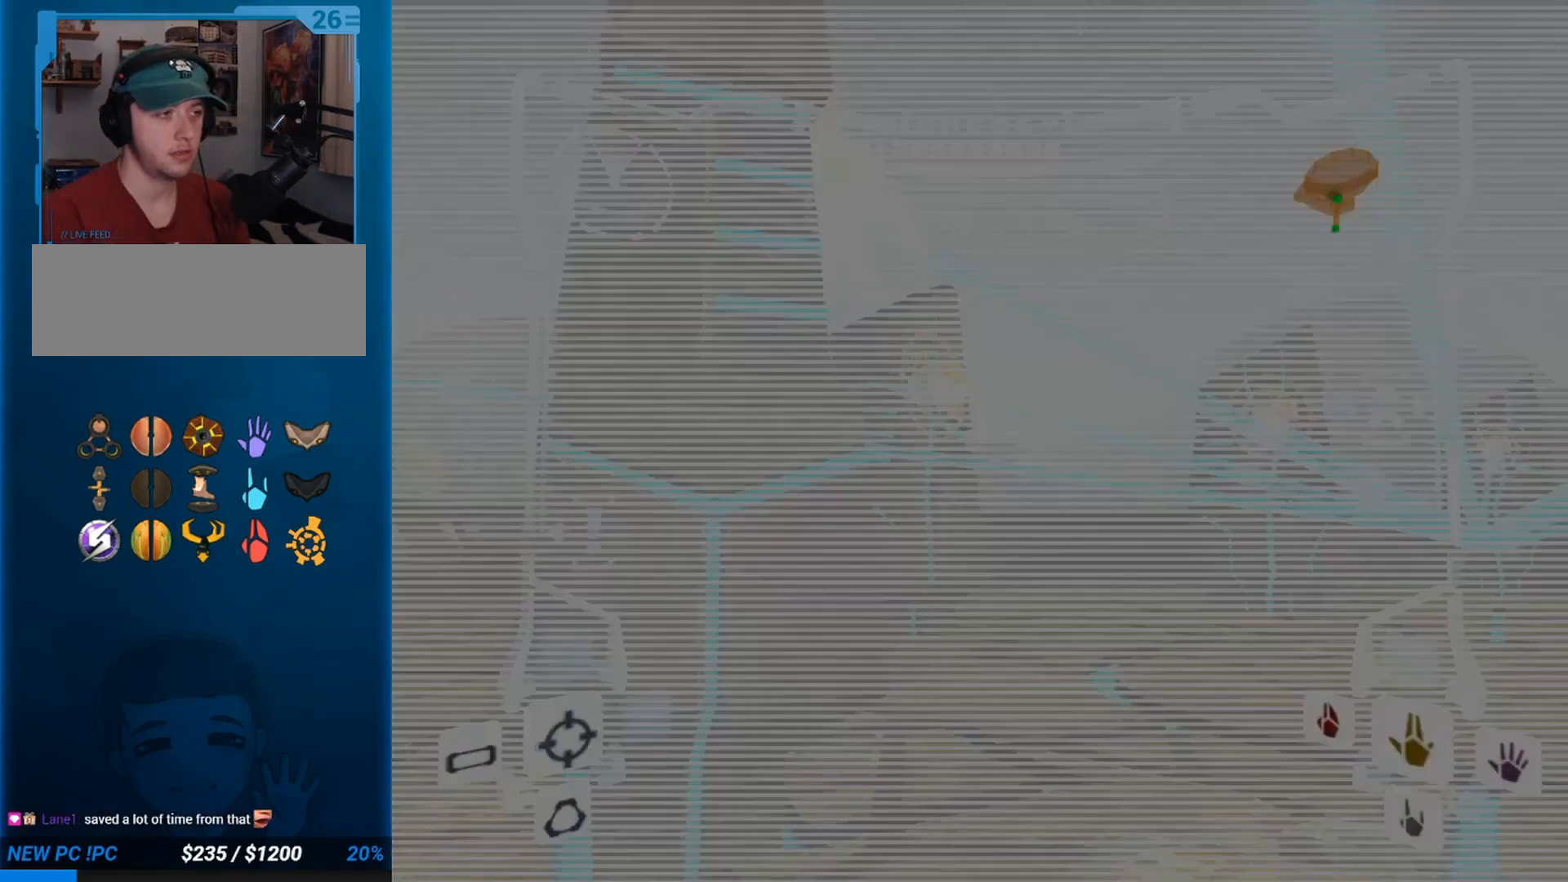
{"buttons": ["R1"], "left_stick": "center", "right_stick": "left", "button_events": []}
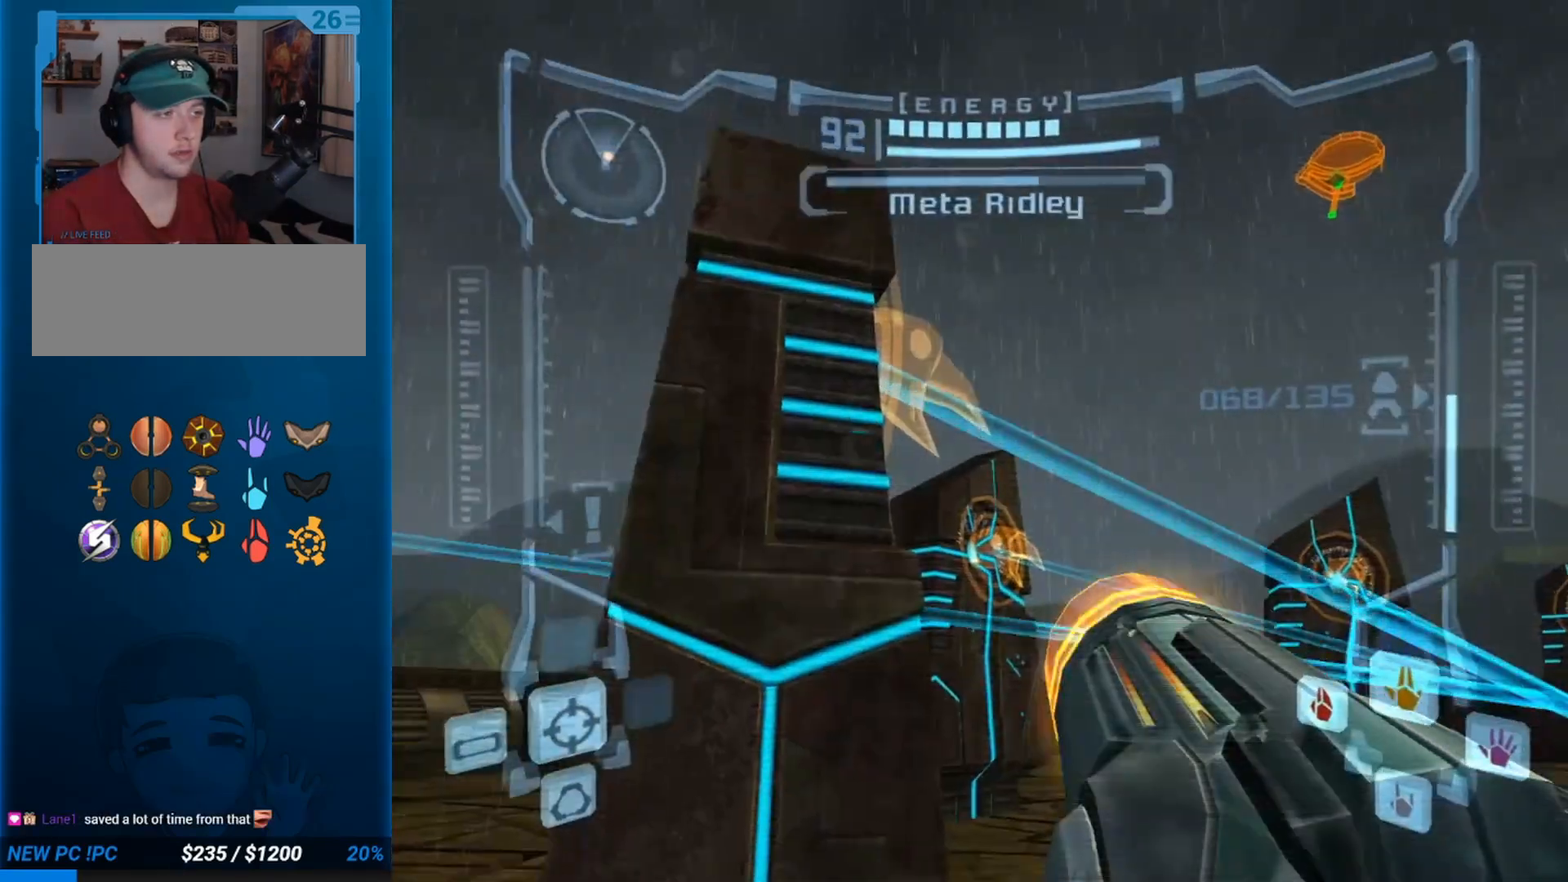
{"buttons": ["A", "L1"], "left_stick": "left", "right_stick": "center", "button_events": [[83, "L1", "down"], [100, "R1", "up"], [283, "A", "down"]]}
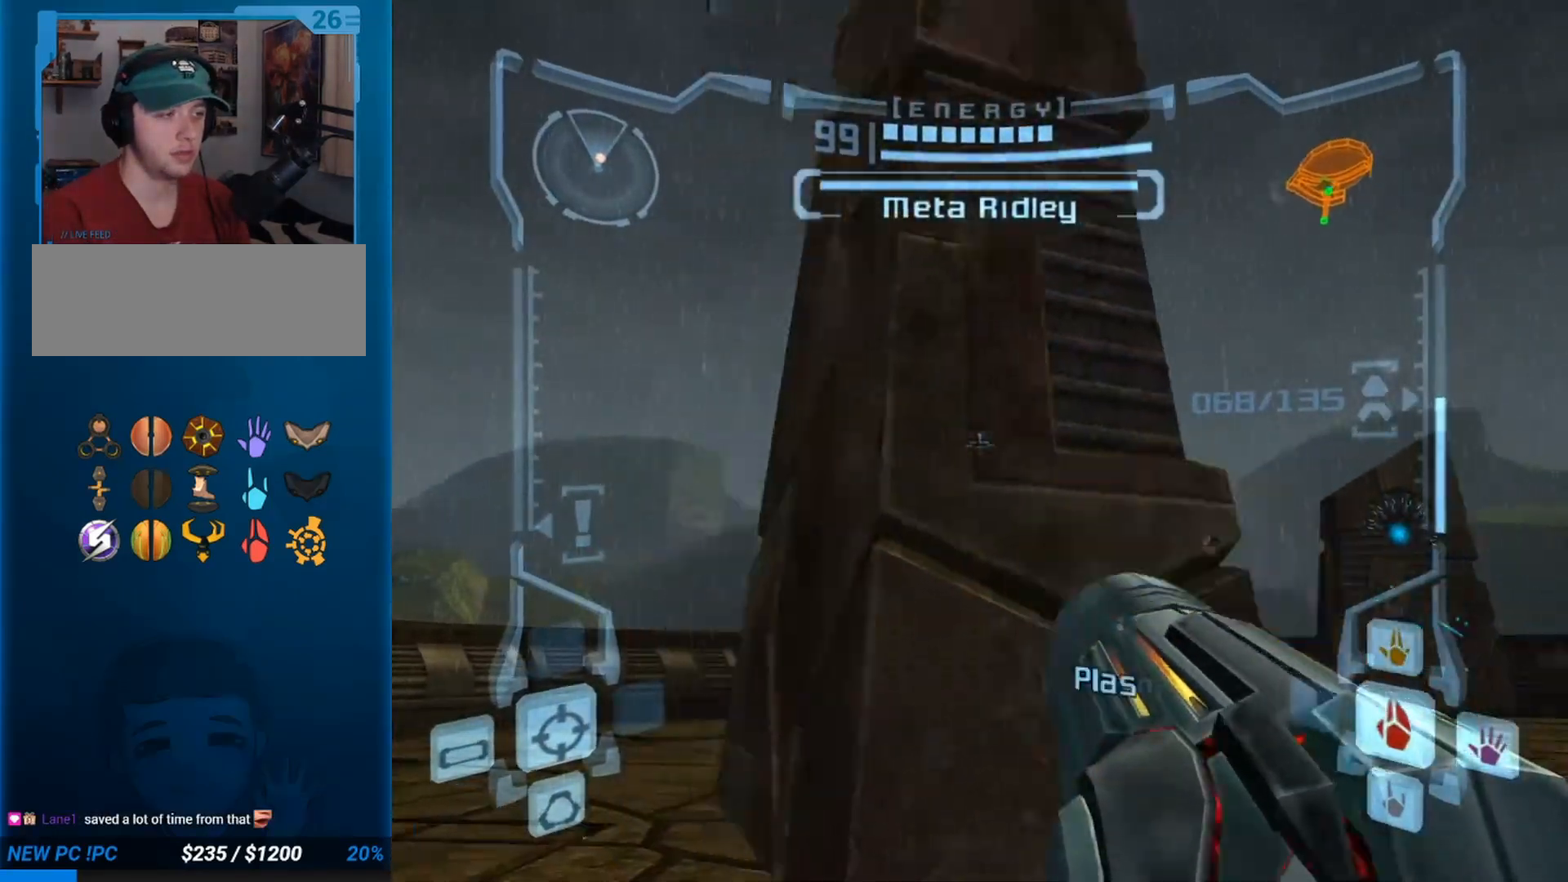
{"buttons": ["A", "L1"], "left_stick": "up-left", "right_stick": "center", "button_events": []}
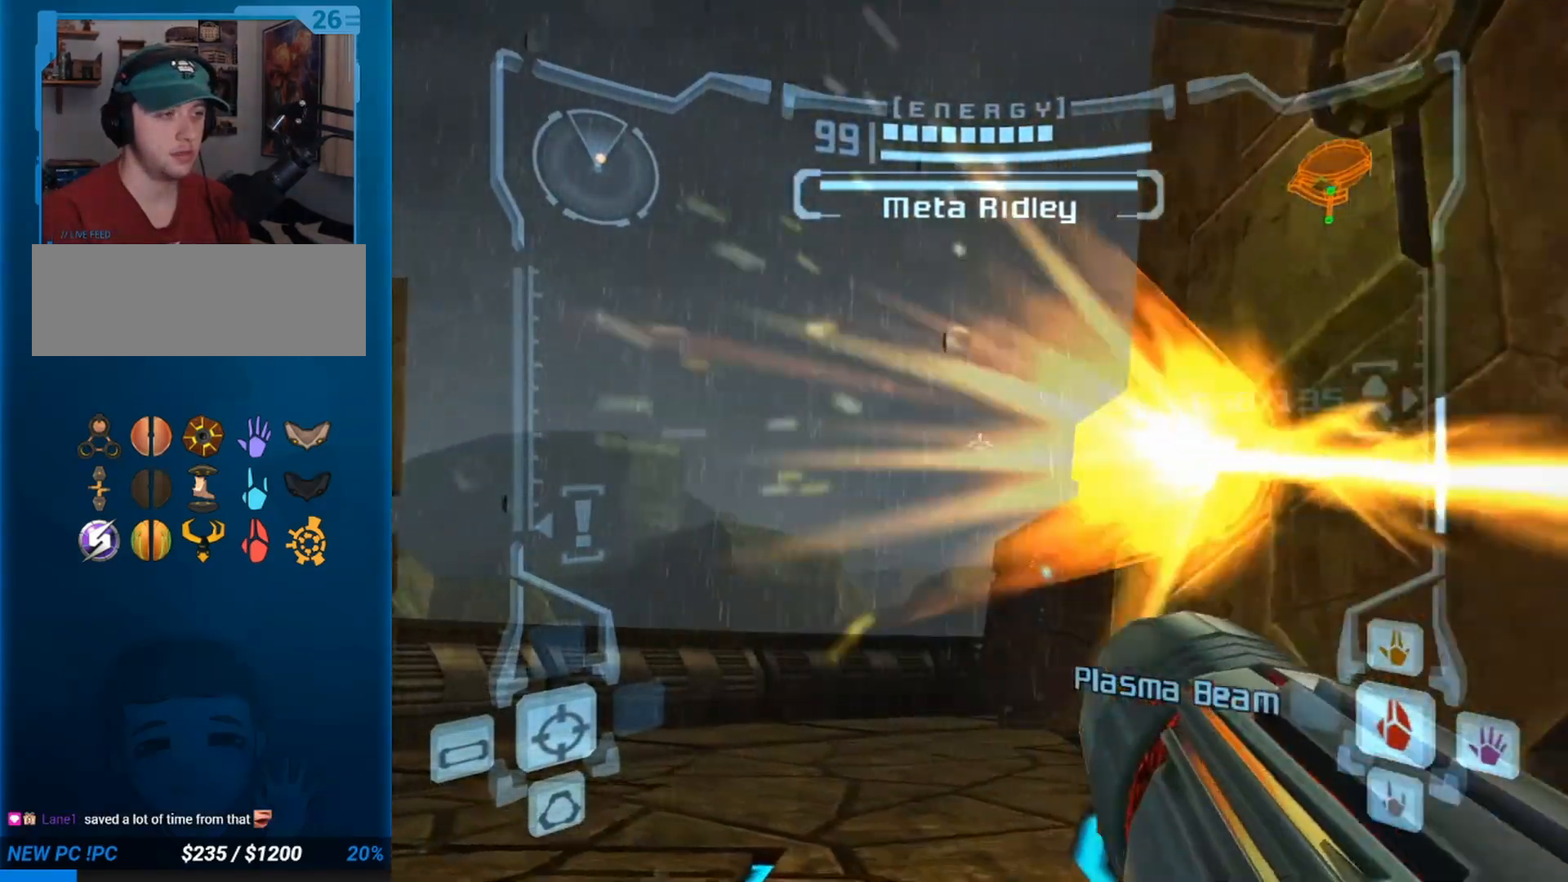
{"buttons": ["A", "L1"], "left_stick": "up", "right_stick": "center", "button_events": []}
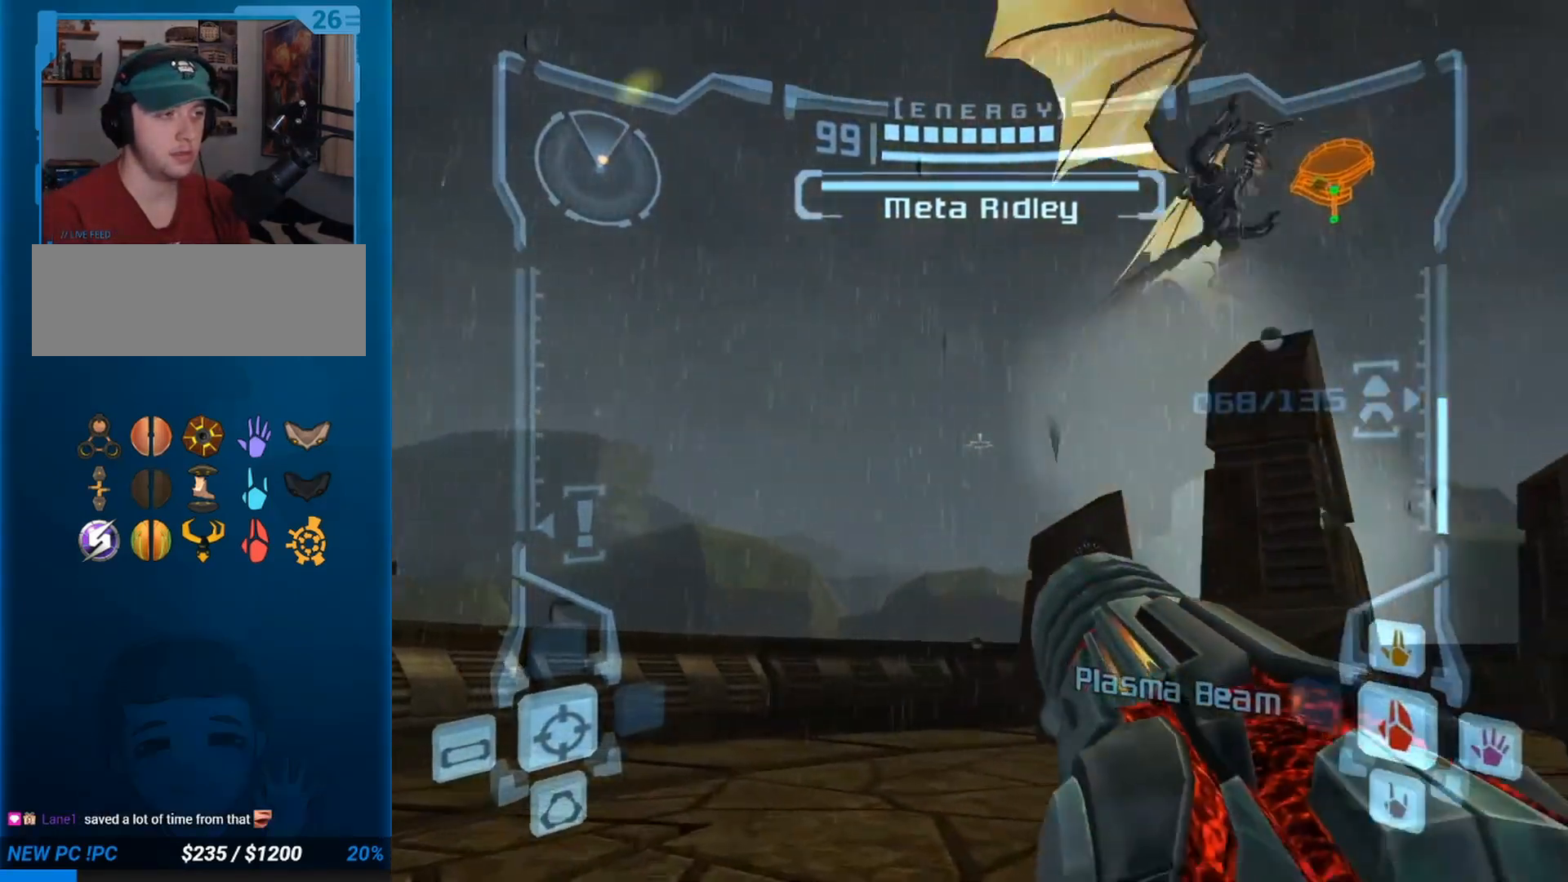
{"buttons": ["A", "L1"], "left_stick": "up-left", "right_stick": "center", "button_events": [[83, "R1", "down"], [483, "R1", "up"]]}
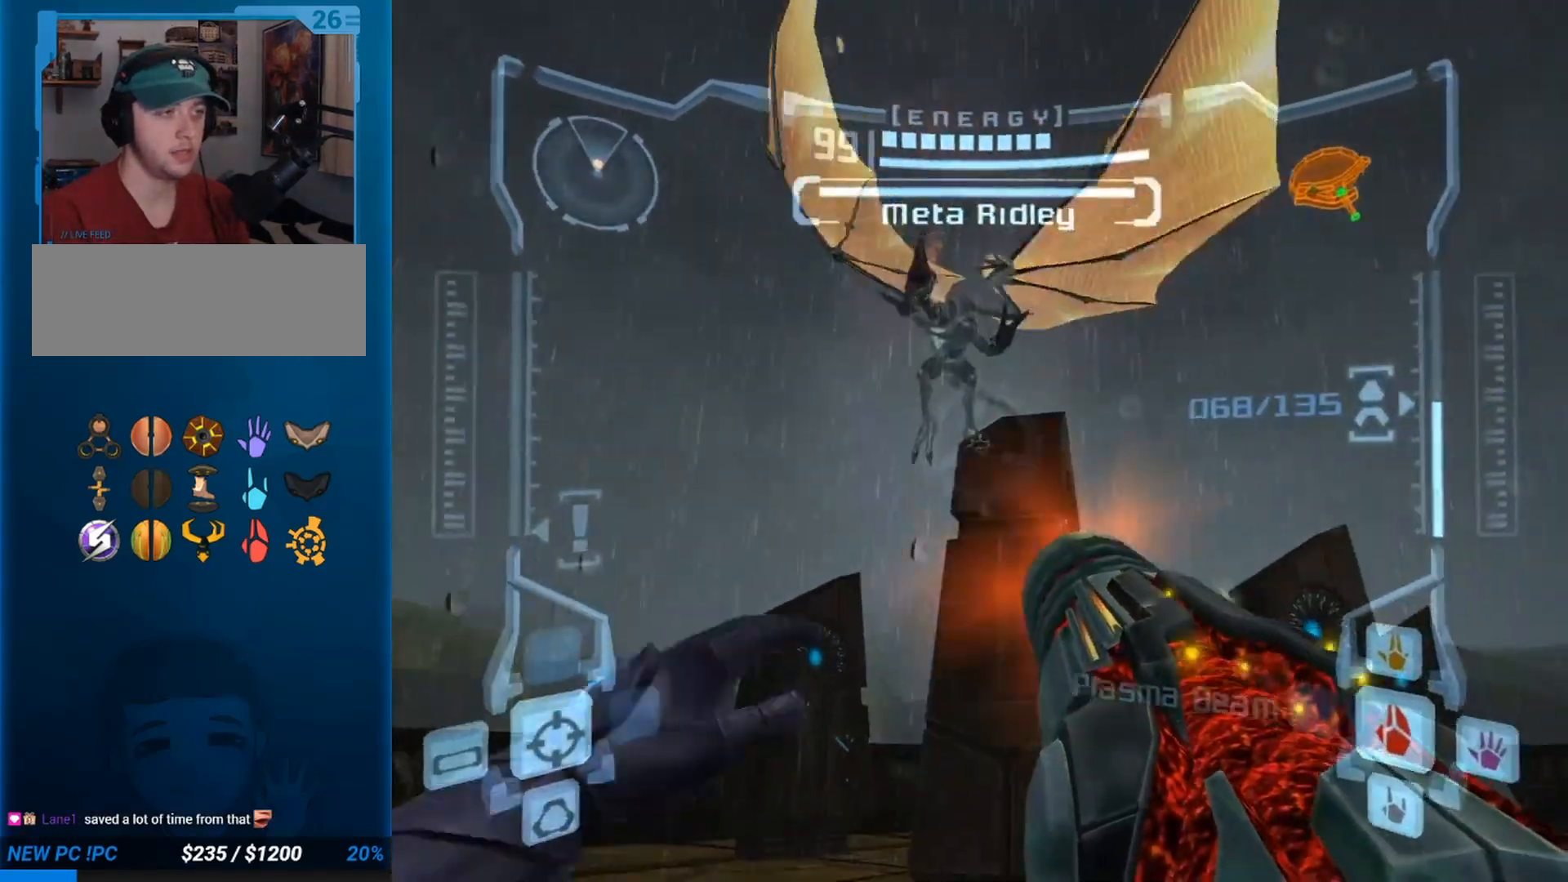
{"buttons": ["A", "L1"], "left_stick": "up-left", "right_stick": "center", "button_events": []}
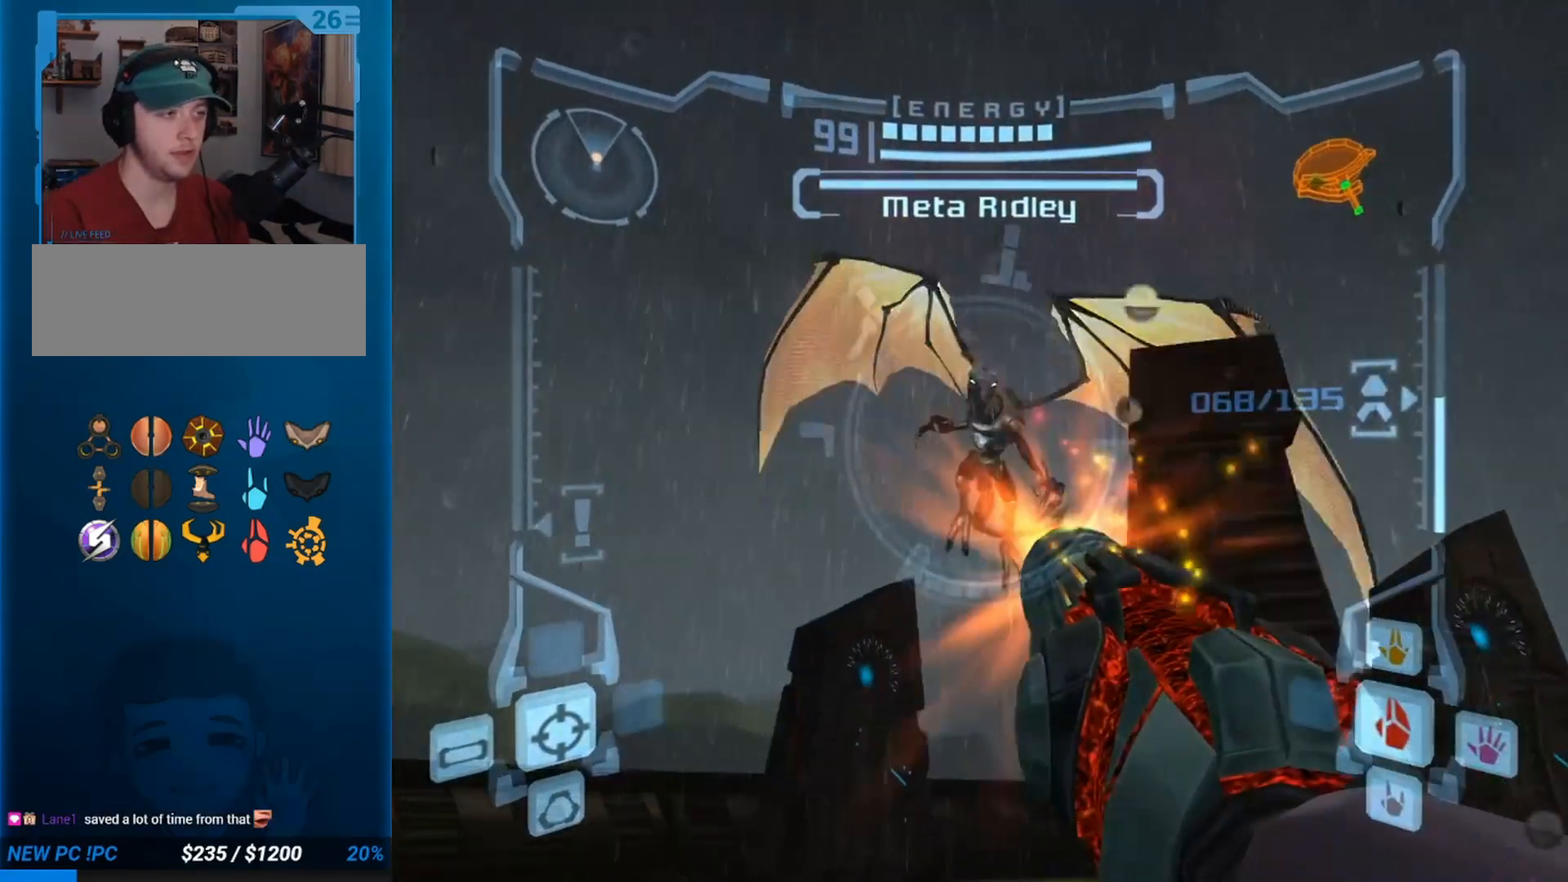
{"buttons": ["A", "L1"], "left_stick": "up-right", "right_stick": "center", "button_events": [[200, "A", "up"], [250, "A", "down"]]}
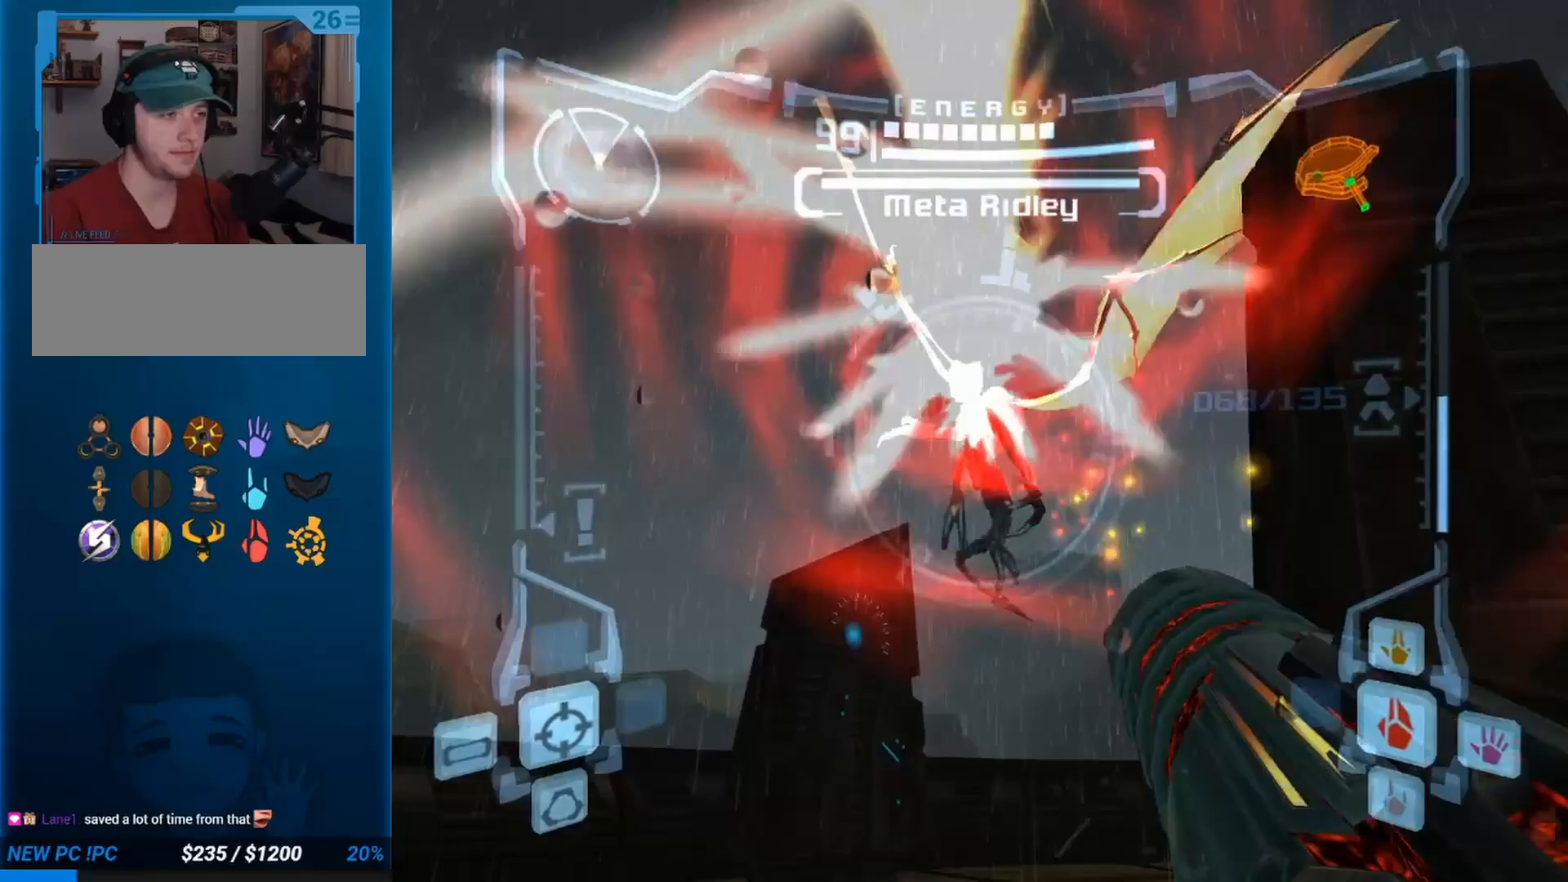
{"buttons": ["A", "L1"], "left_stick": "right", "right_stick": "center", "button_events": []}
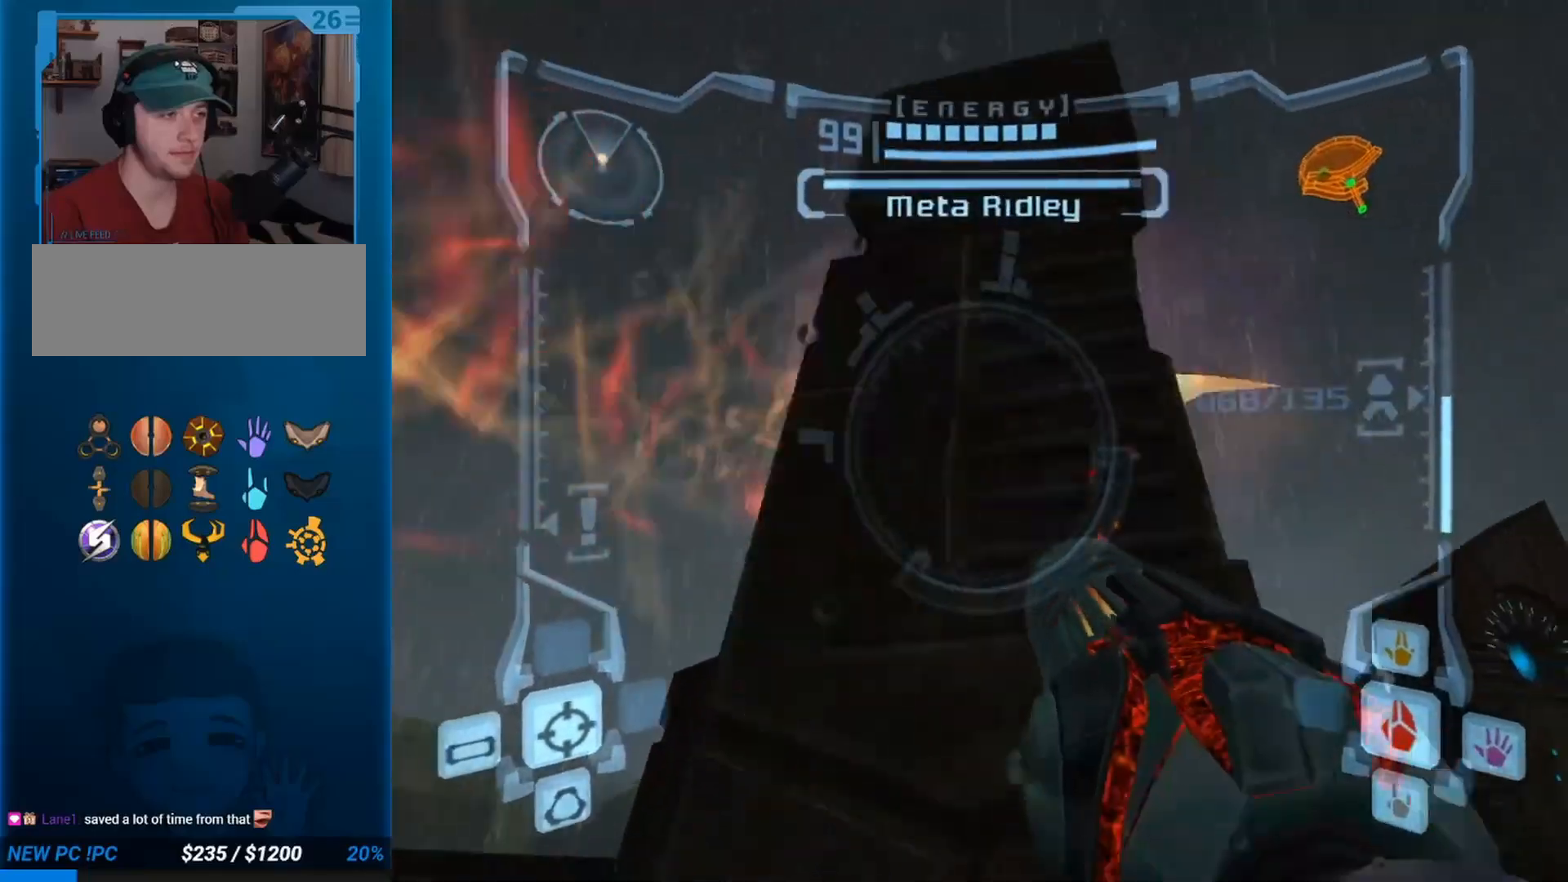
{"buttons": ["A", "L1"], "left_stick": "center", "right_stick": "center", "button_events": []}
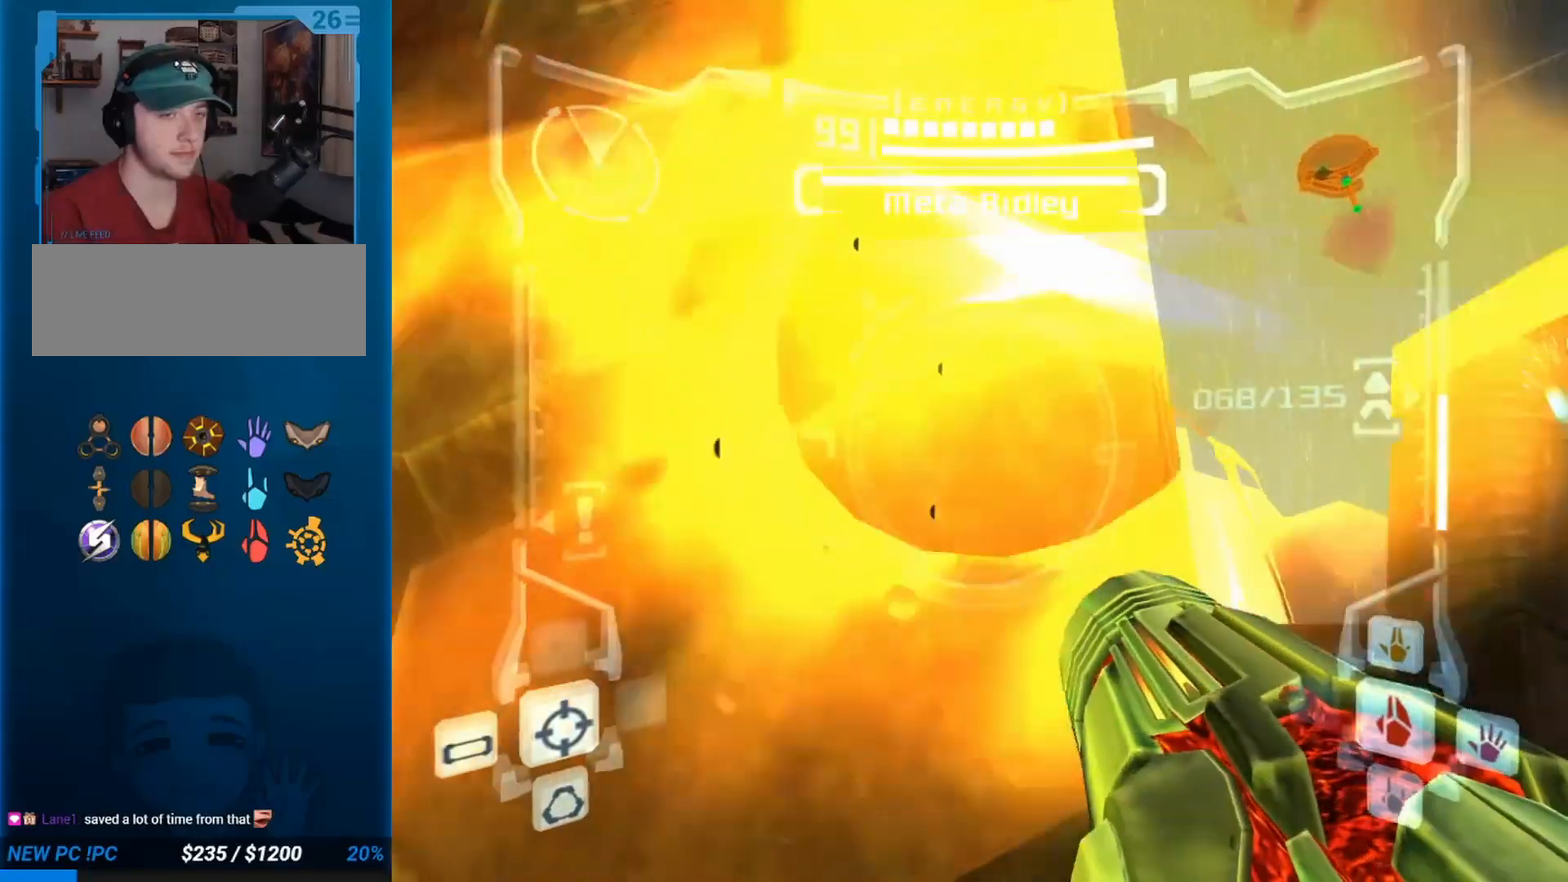
{"buttons": ["A", "L1"], "left_stick": "right", "right_stick": "center", "button_events": []}
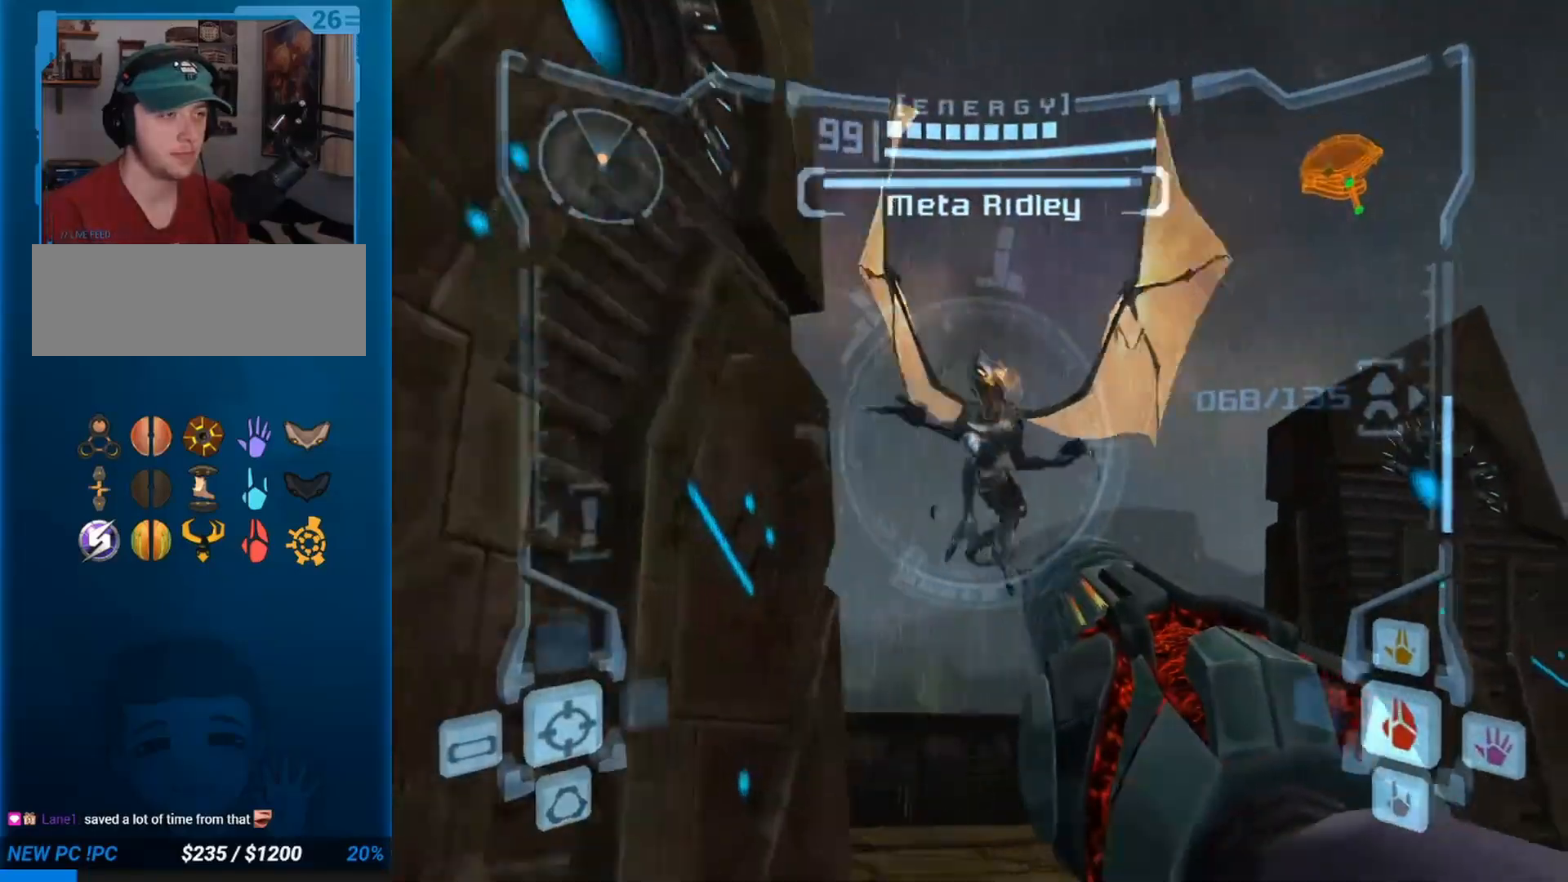
{"buttons": ["A"], "left_stick": "left", "right_stick": "center", "button_events": [[117, "L1", "up"]]}
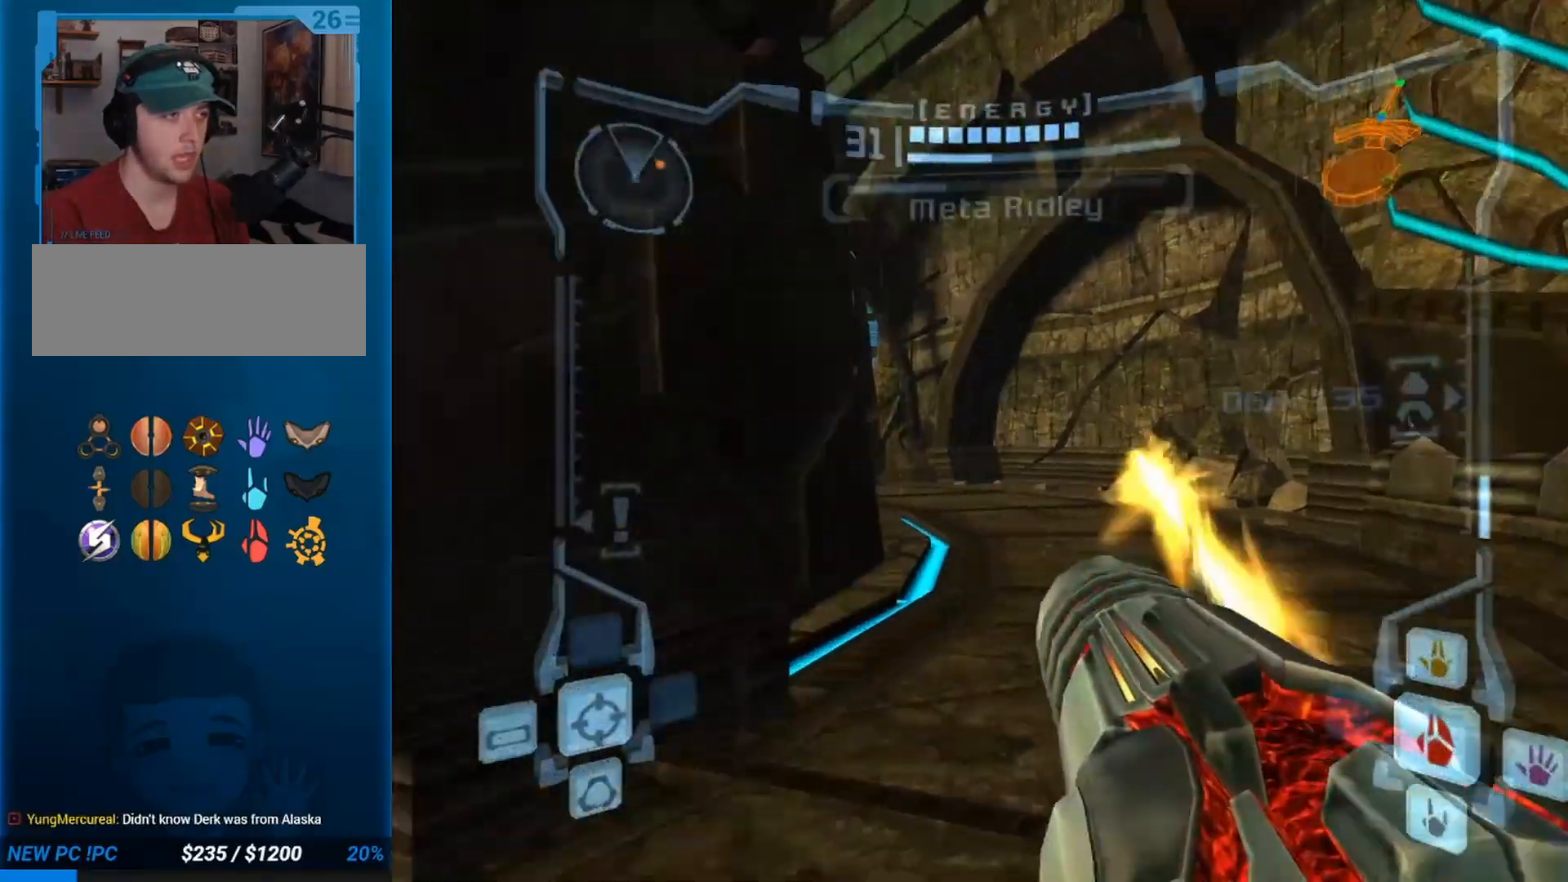
{"buttons": ["A", "L1"], "left_stick": "up-left", "right_stick": "center", "button_events": [[17, "B", "down"], [167, "L1", "down"], [250, "B", "up"]]}
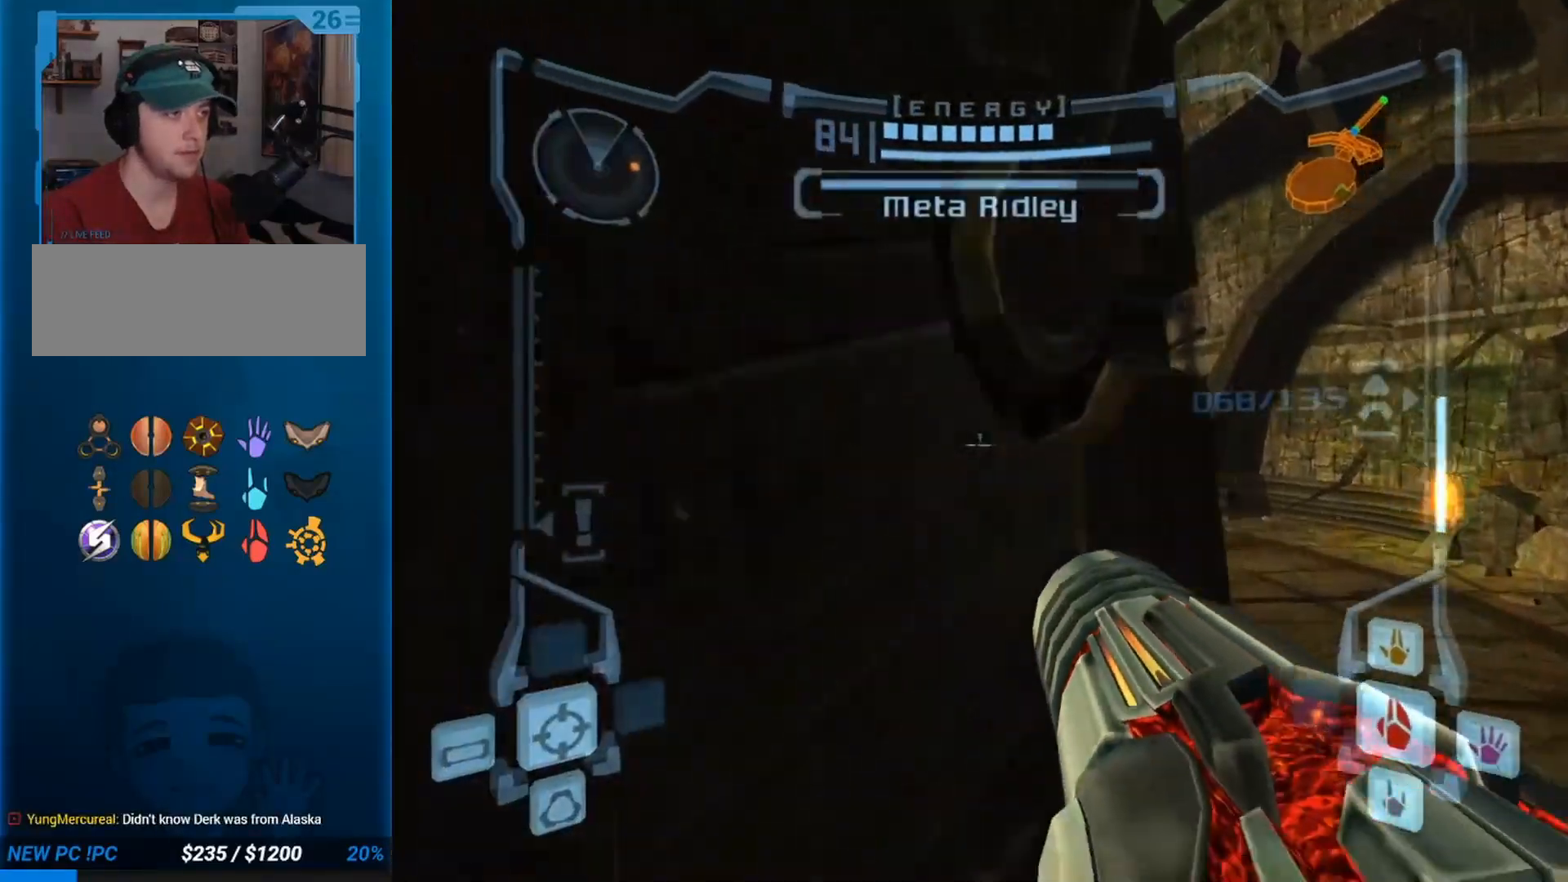
{"buttons": ["A", "L1"], "left_stick": "up", "right_stick": "center", "button_events": [[100, "B", "down"], [317, "B", "up"]]}
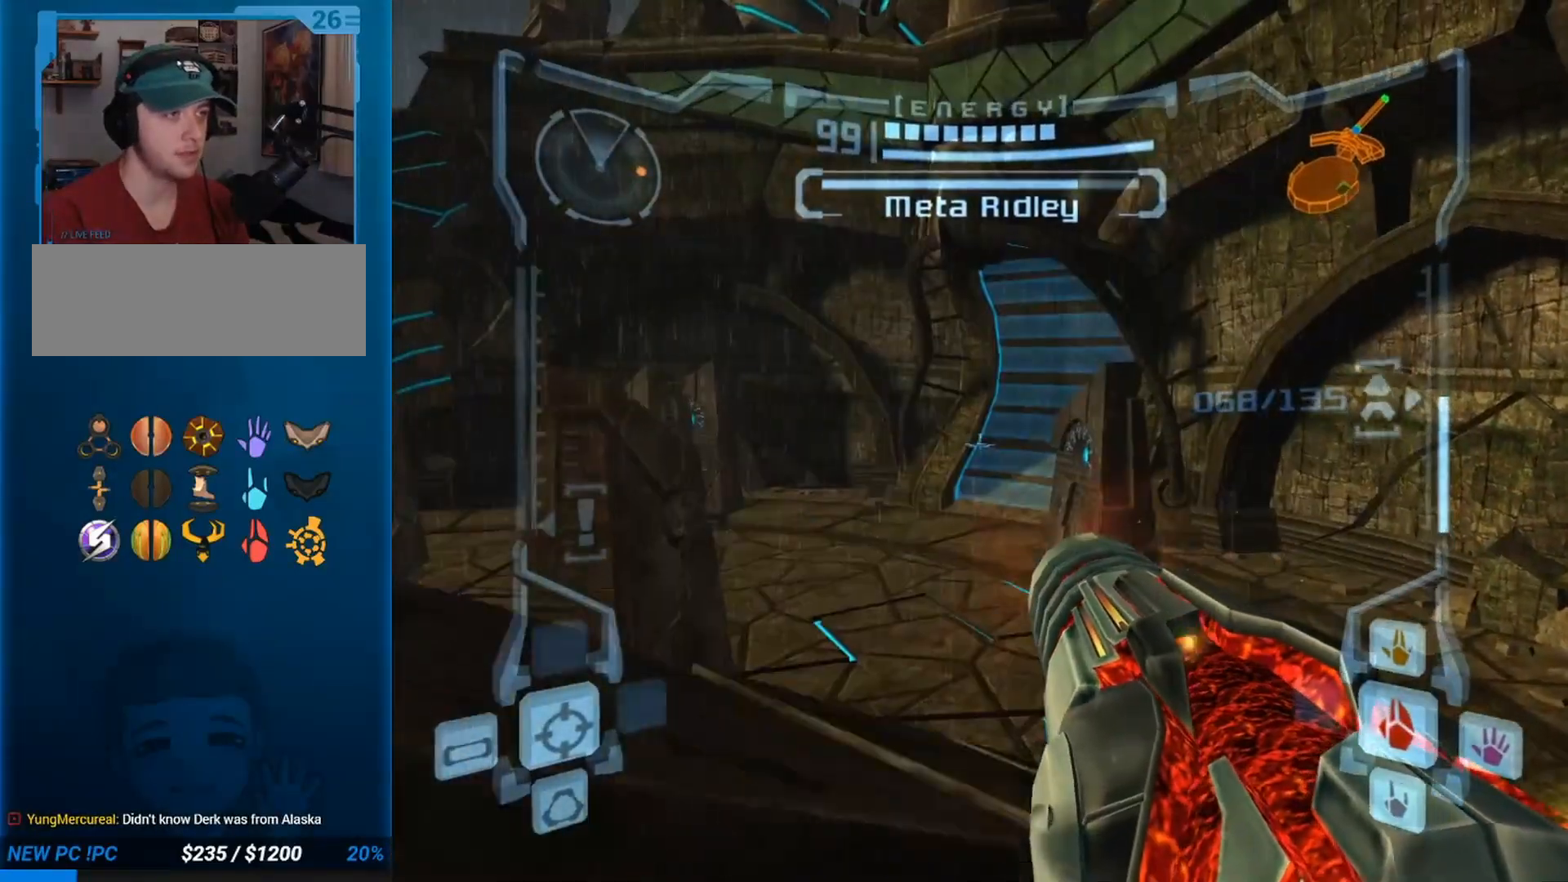
{"buttons": ["A", "L1"], "left_stick": "left", "right_stick": "center", "button_events": []}
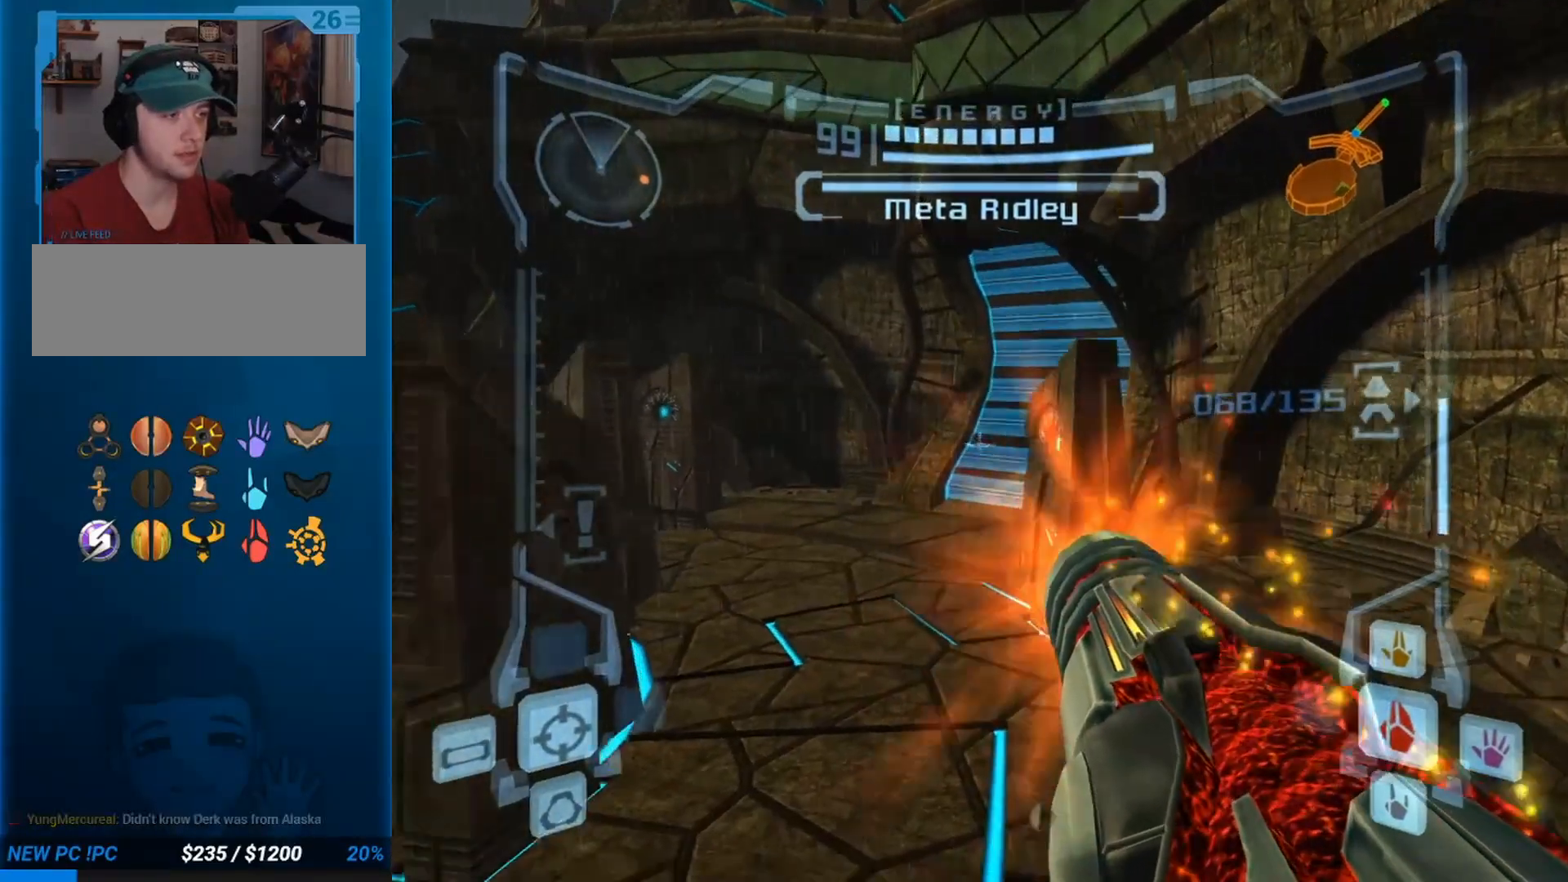
{"buttons": ["A", "L1"], "left_stick": "up", "right_stick": "center", "button_events": [[67, "L1", "up"], [183, "L1", "down"]]}
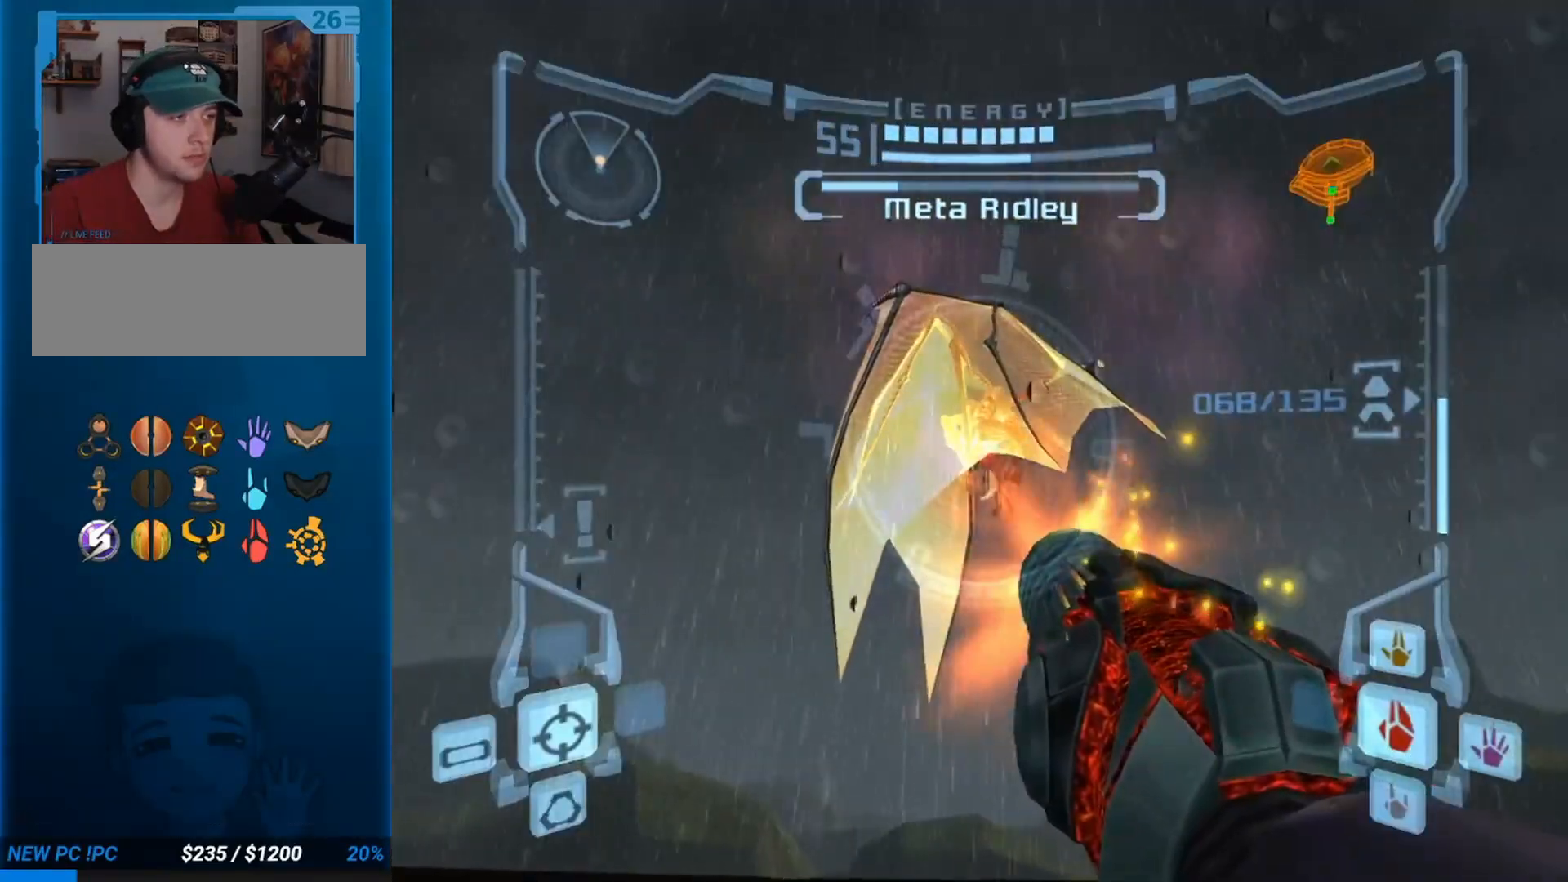
{"buttons": ["A", "L1"], "left_stick": "up", "right_stick": "center", "button_events": []}
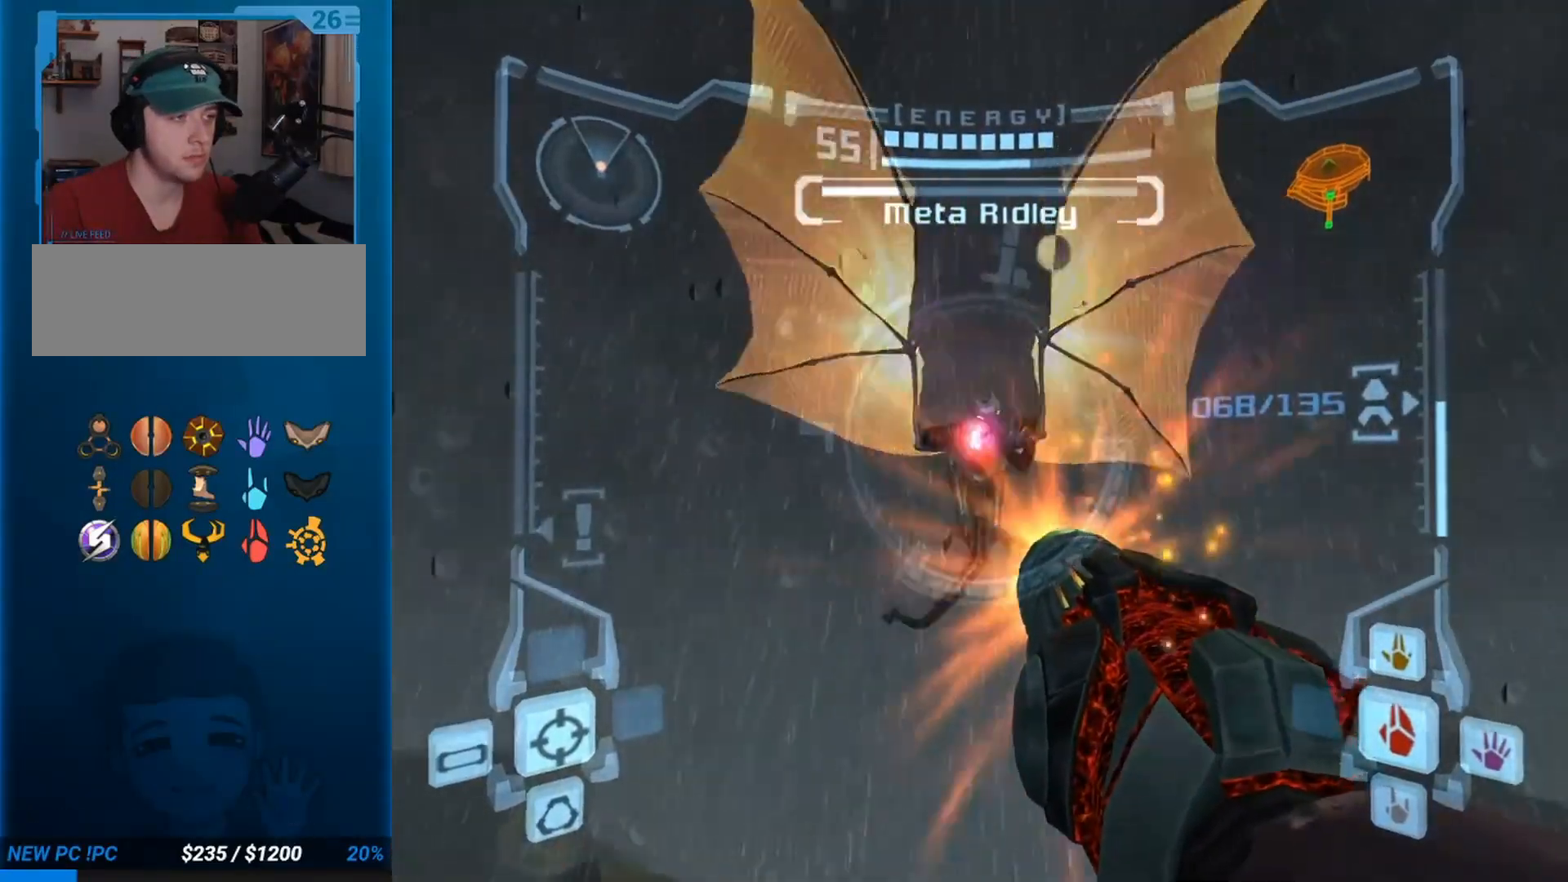
{"buttons": ["A", "L1"], "left_stick": "up", "right_stick": "center", "button_events": [[167, "A", "up"], [217, "A", "down"]]}
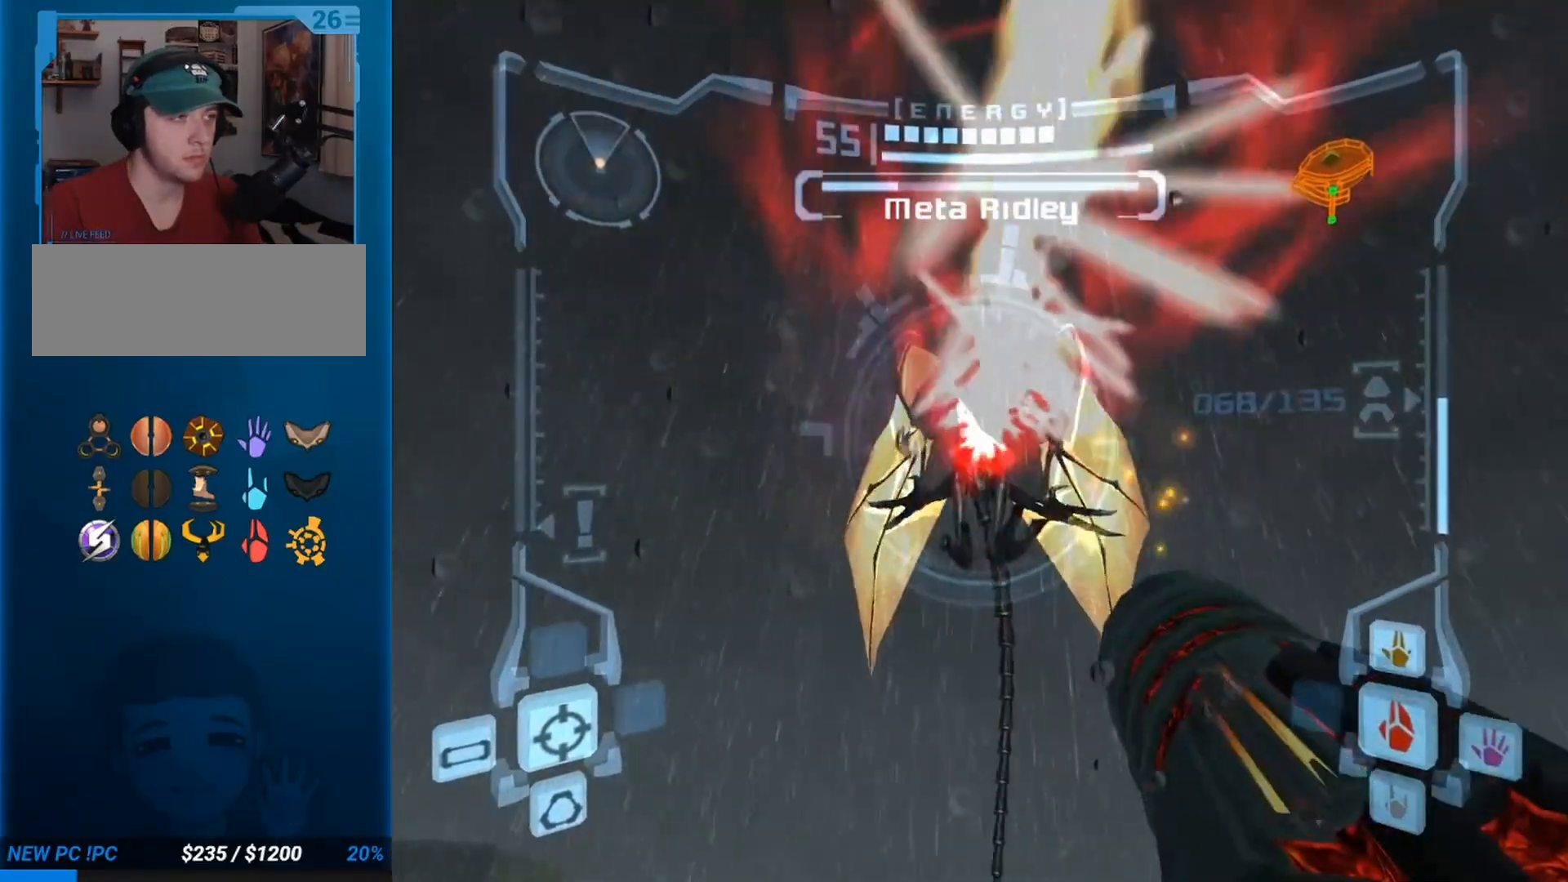
{"buttons": ["A", "L1"], "left_stick": "center", "right_stick": "center", "button_events": []}
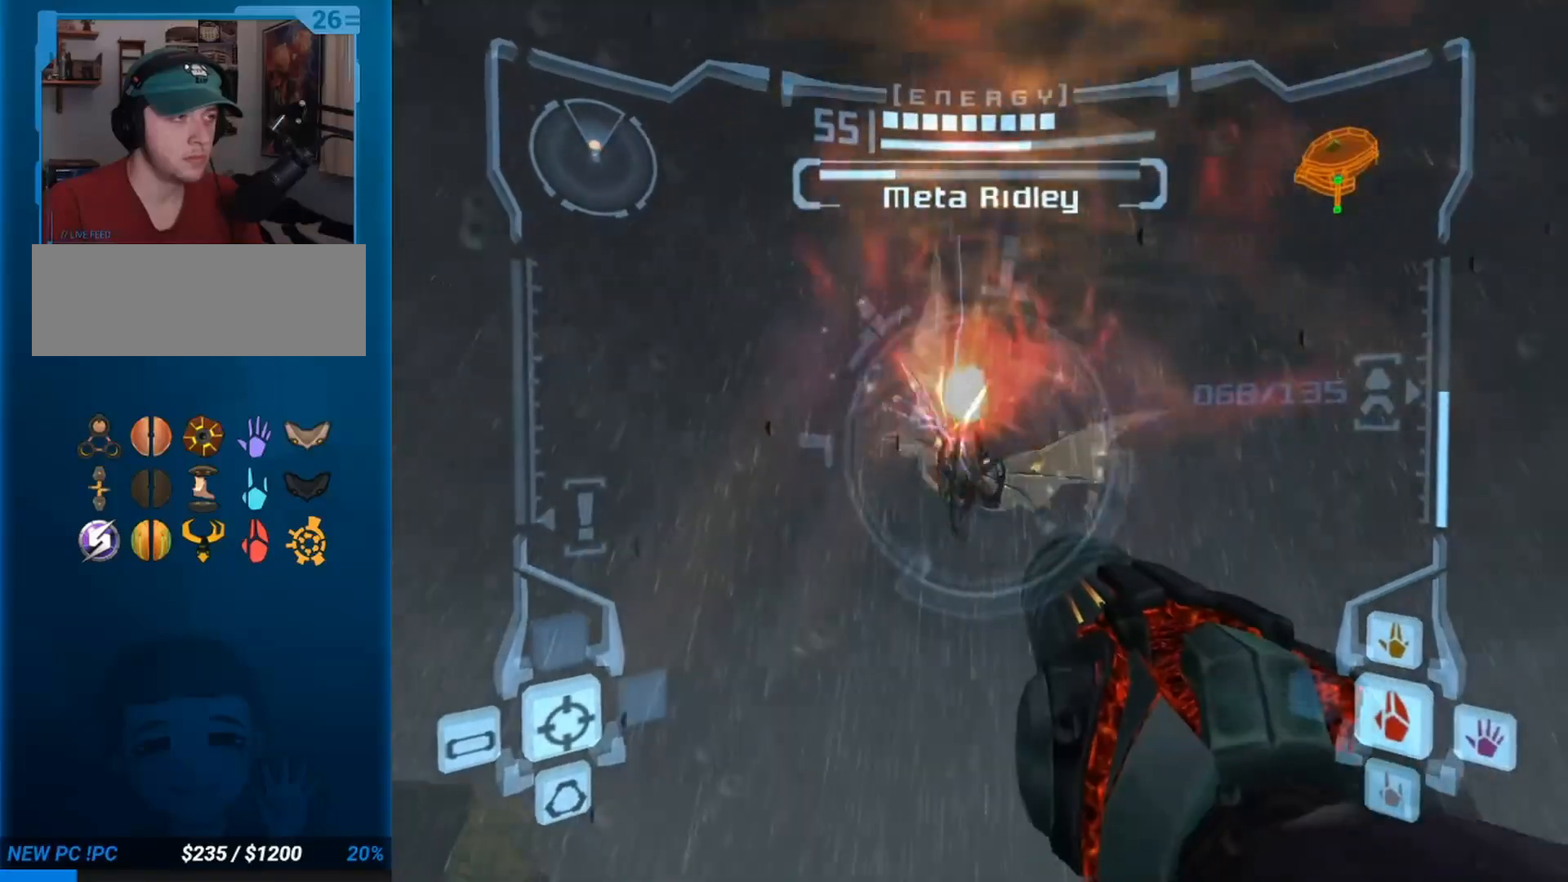
{"buttons": ["L1"], "left_stick": "down", "right_stick": "center", "button_events": [[500, "A", "up"]]}
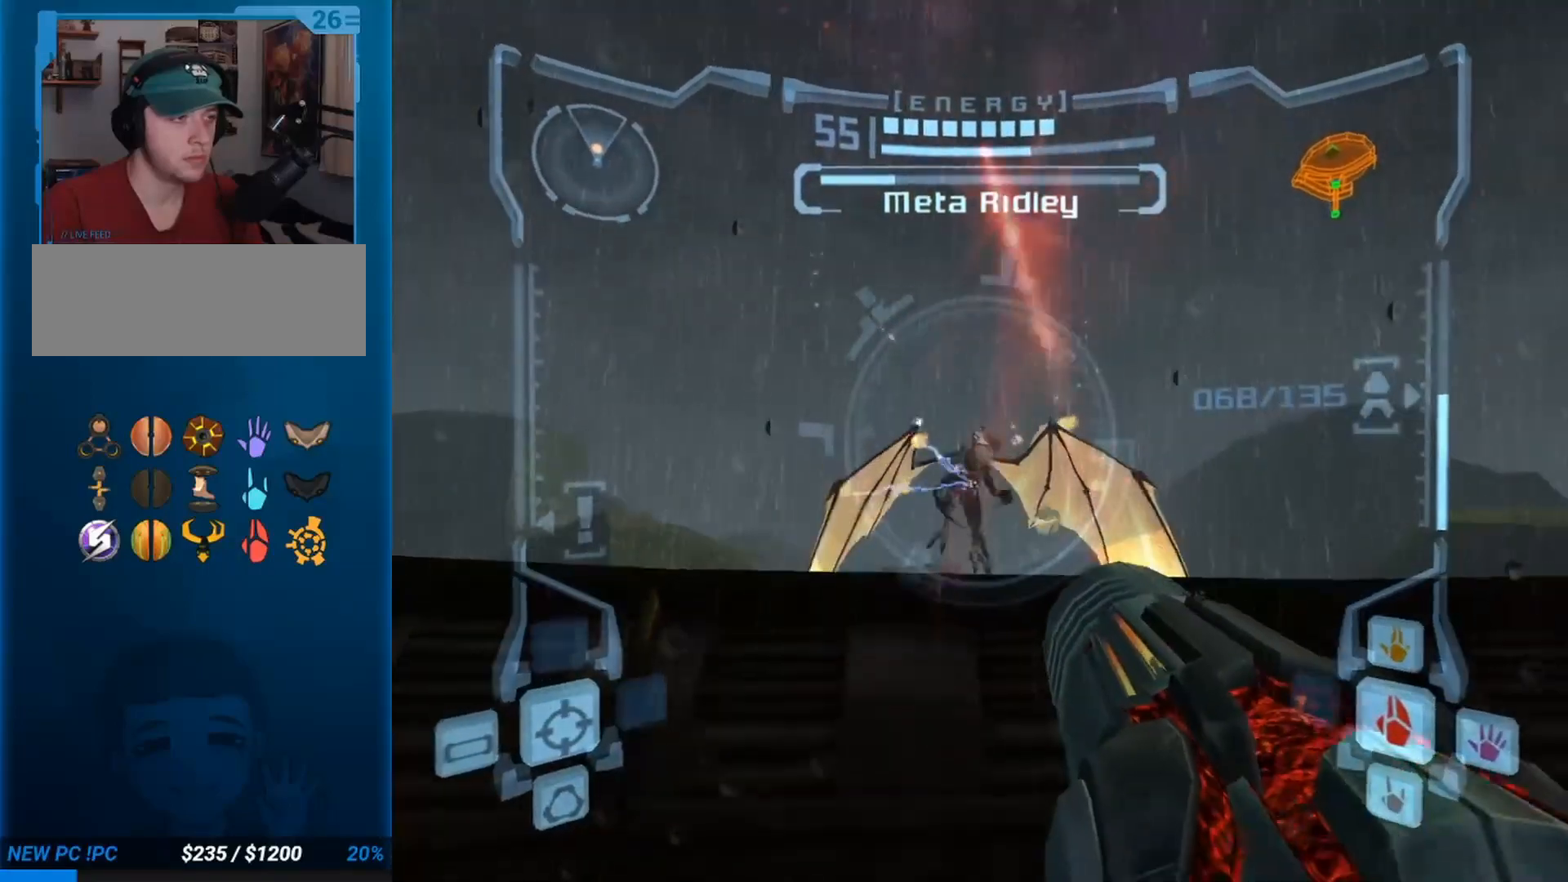
{"buttons": [], "left_stick": "down", "right_stick": "center", "button_events": [[150, "B", "down"], [317, "B", "up"], [467, "L1", "up"]]}